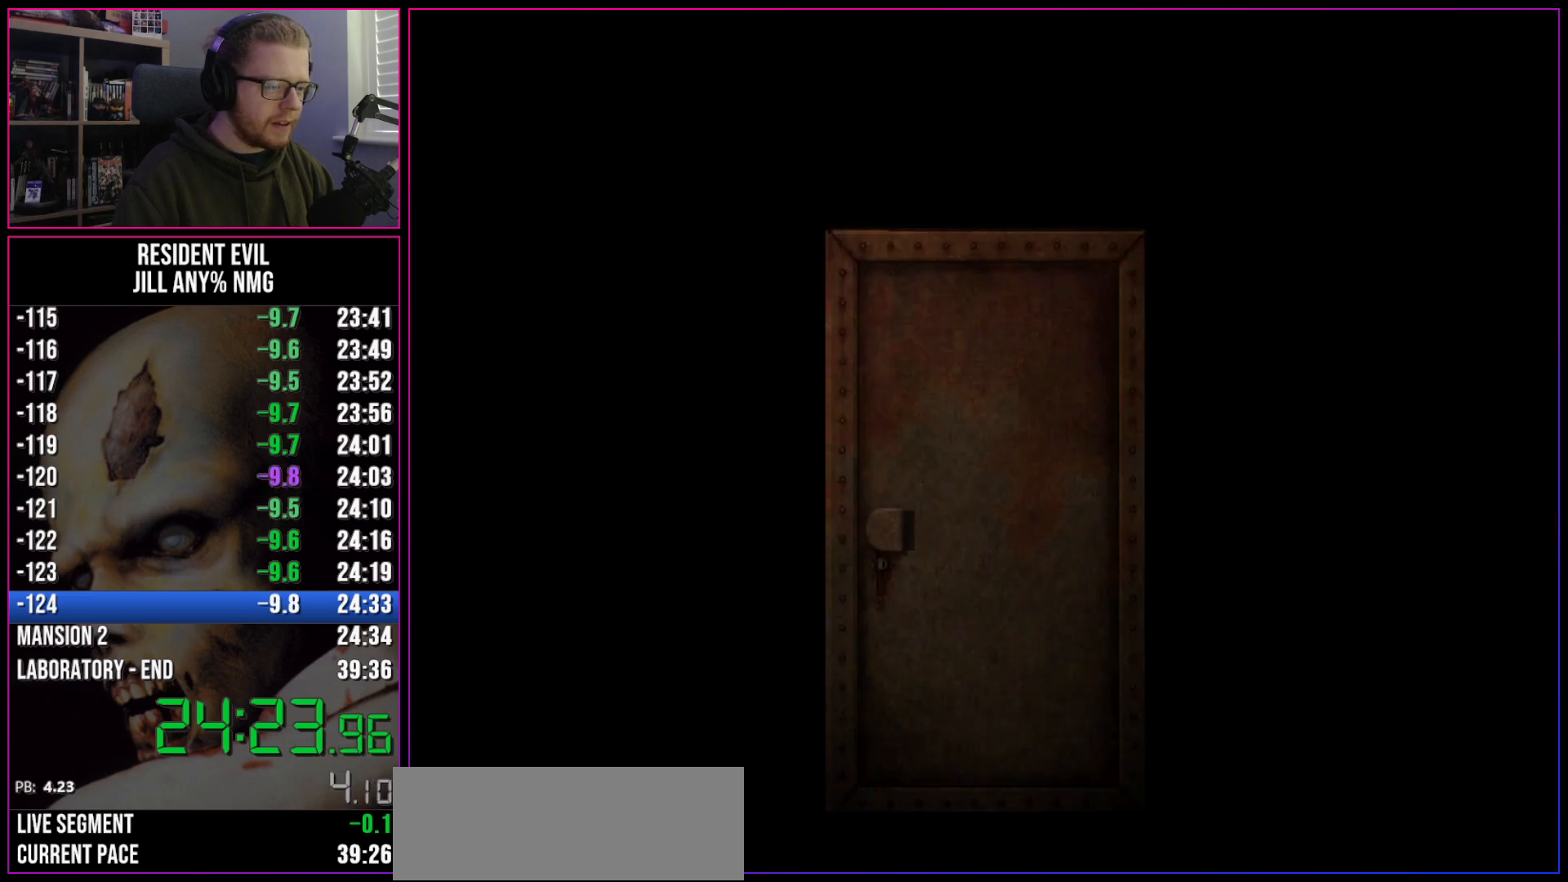
Gameplay with keyboard; each line is a JSON object with the keys held at the frame after it. "events" lists presses ("down") and releases ("up") of "a", "act", "aim", "d", "inv", "run", "s", "space" and "w" between this image and that frame as [ms after this image, input, new state], when the widget could be followed in between. No other keys are recorded. Mouse input is not recorded. Key names are as the overlay labels them; some are game actions (e.g. jump) rather than physical keys.
{"keys": ["run", "w"], "events": [[50, "act", "up"], [83, "act", "down"], [133, "act", "up"], [183, "act", "down"], [233, "act", "up"], [283, "act", "down"], [317, "act", "up"], [367, "act", "down"], [417, "act", "up"]]}
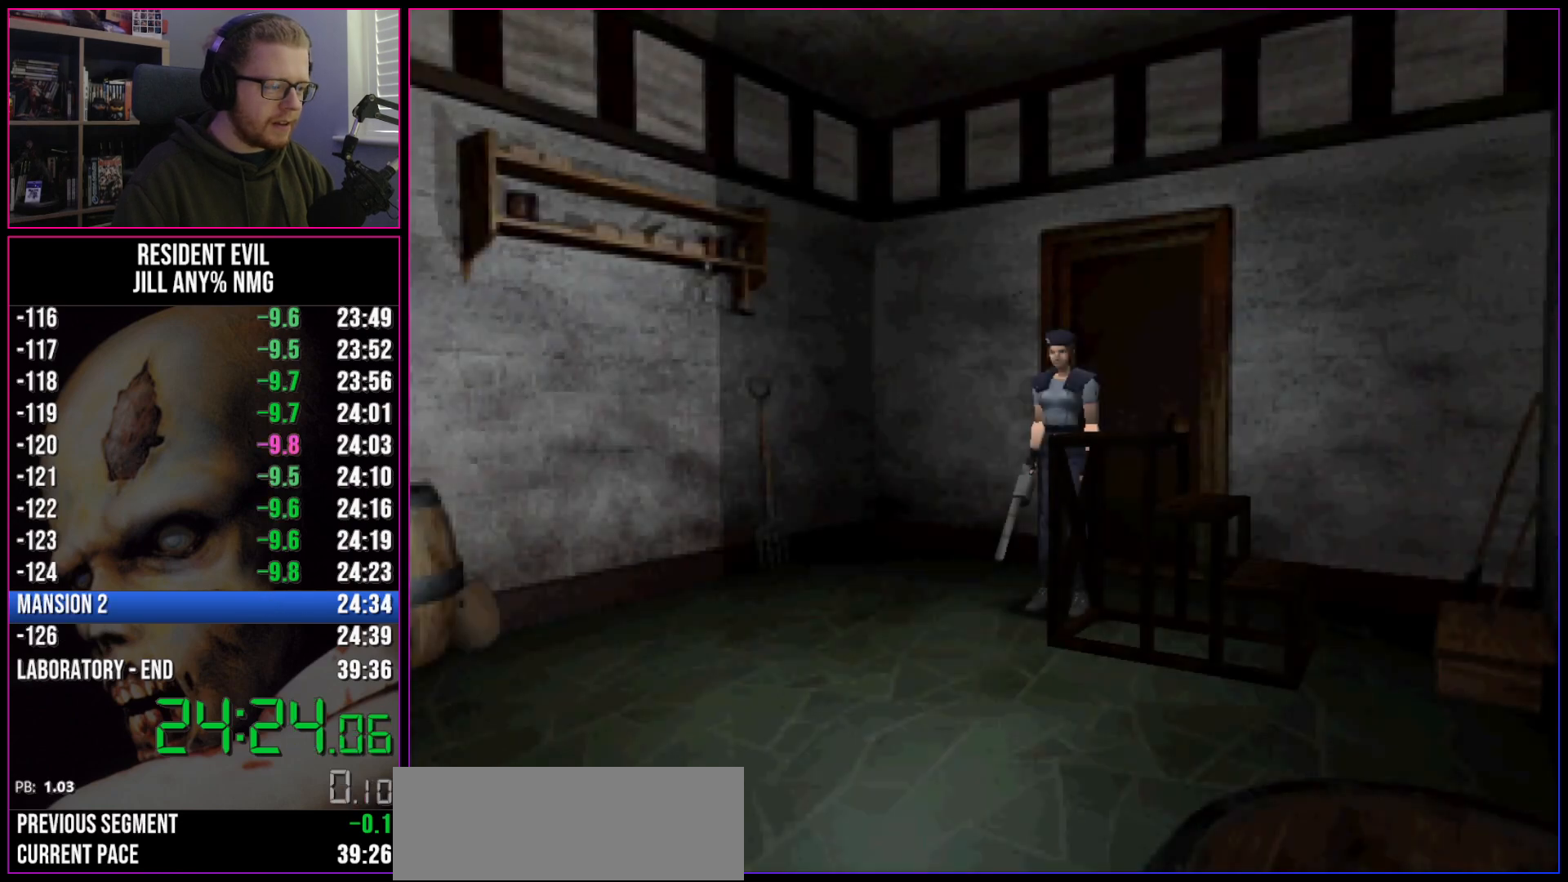
{"keys": ["run", "w"], "events": []}
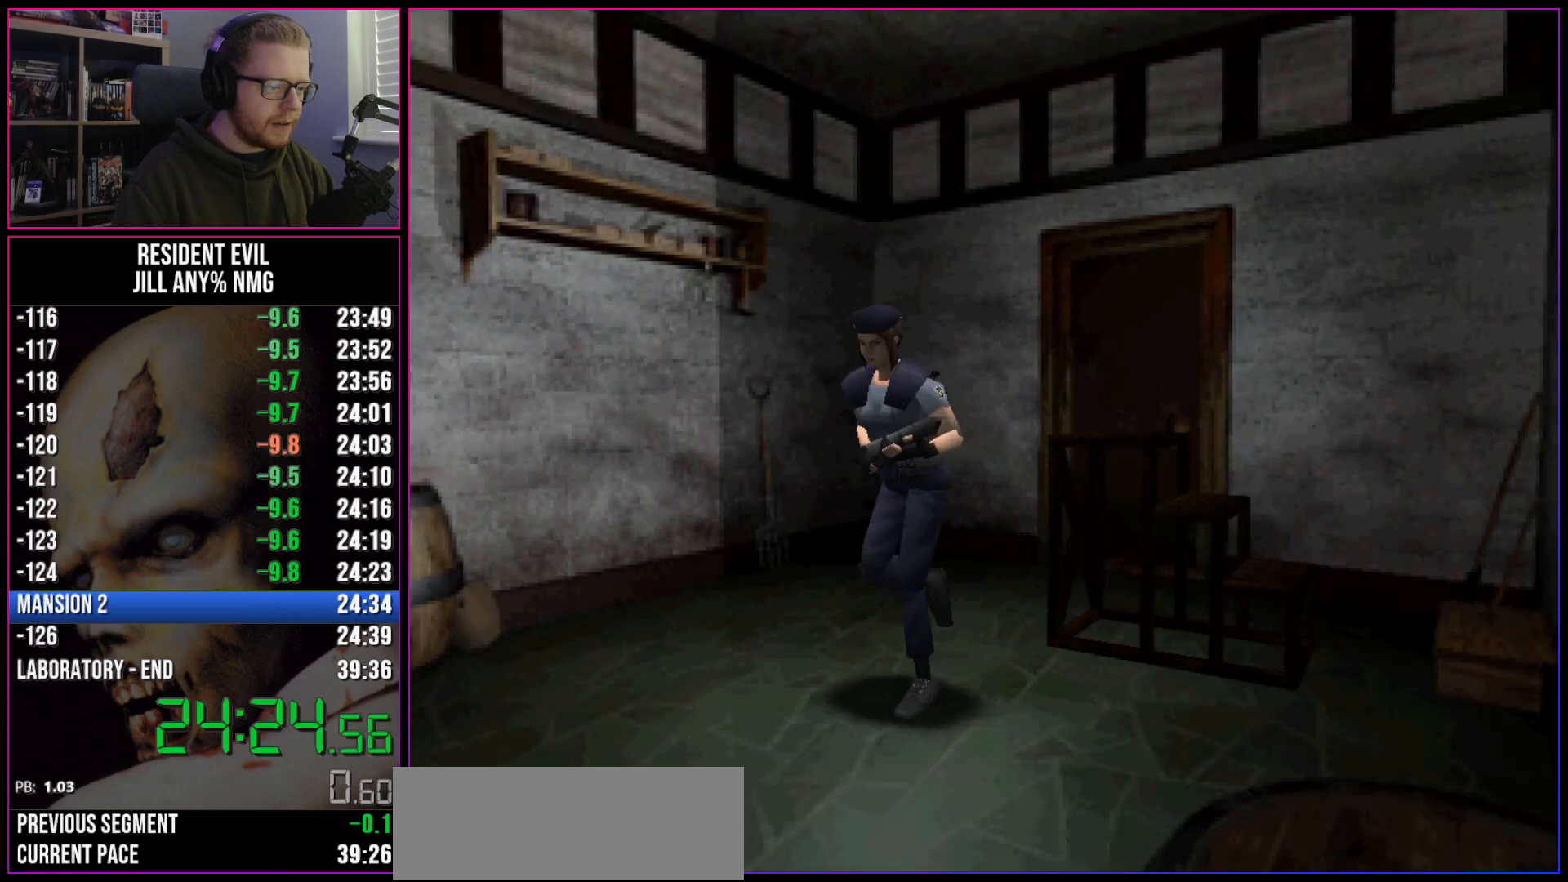
{"keys": ["act", "run", "w"], "events": [[117, "act", "down"], [167, "act", "up"], [217, "act", "down"], [267, "act", "up"], [317, "act", "down"], [350, "act", "up"], [400, "act", "down"], [450, "act", "up"], [500, "act", "down"]]}
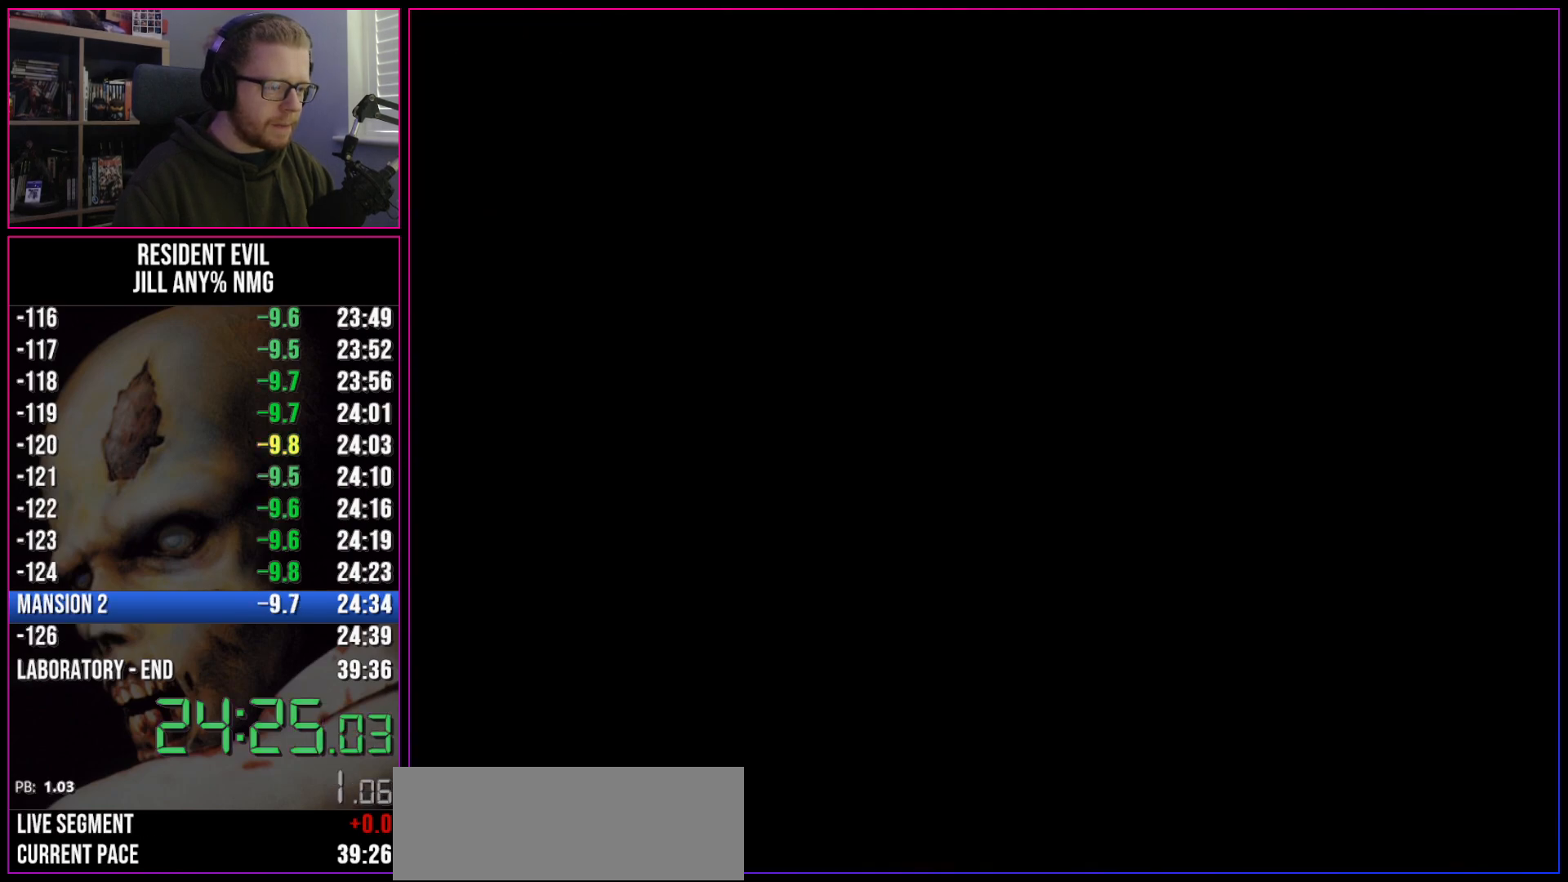
{"keys": ["a", "run"], "events": [[33, "act", "up"], [83, "a", "down"], [83, "act", "down"], [83, "w", "up"], [183, "act", "up"], [233, "act", "down"], [283, "act", "up"], [317, "act", "down"], [367, "act", "up"]]}
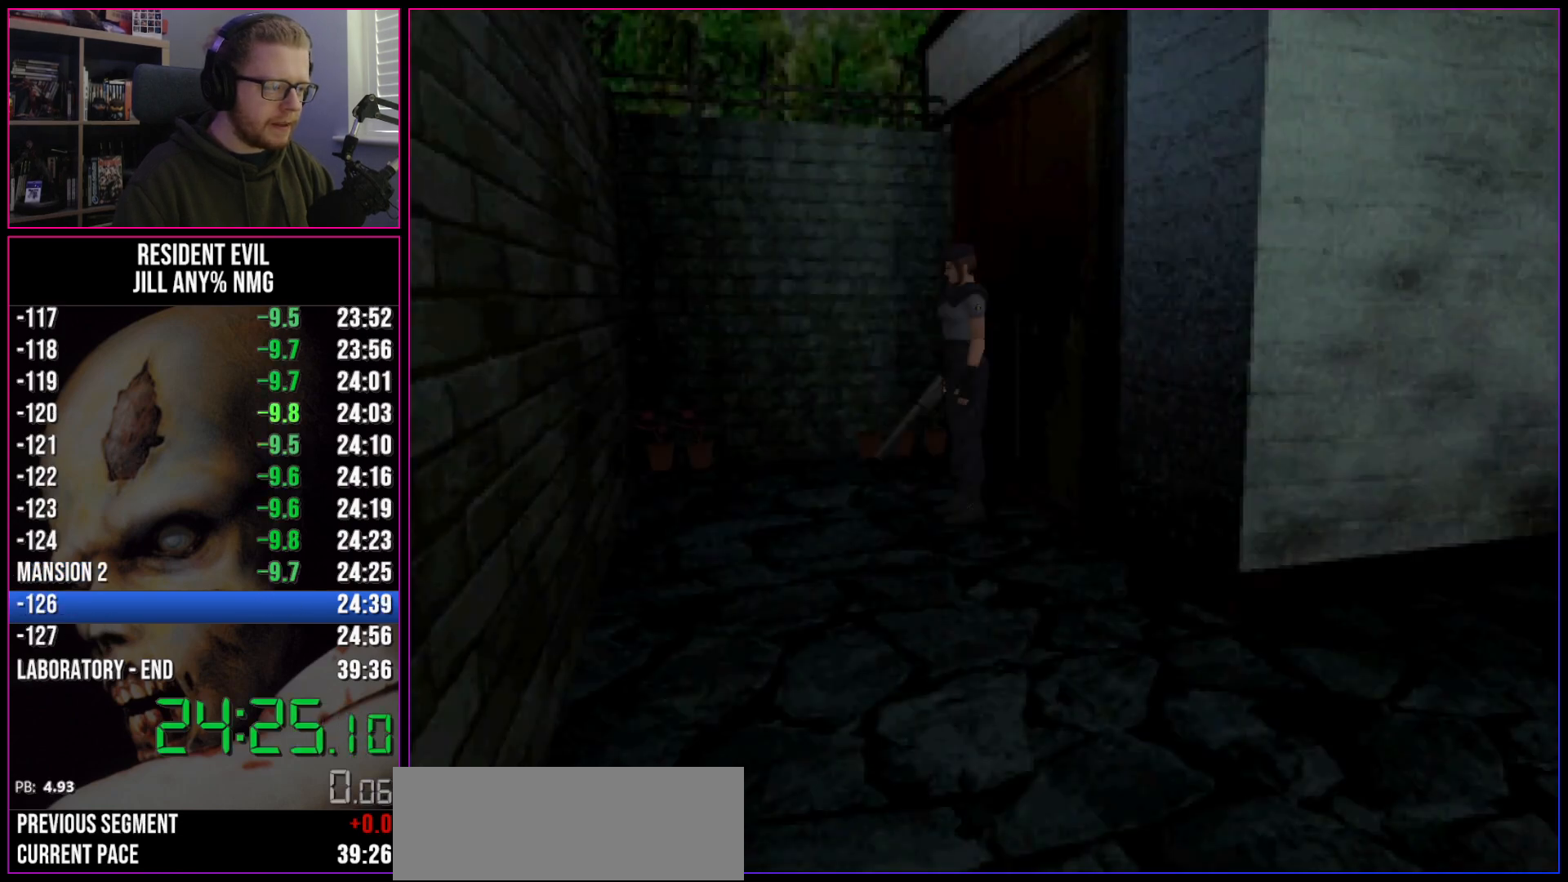
{"keys": ["a", "run", "w"], "events": [[383, "w", "down"]]}
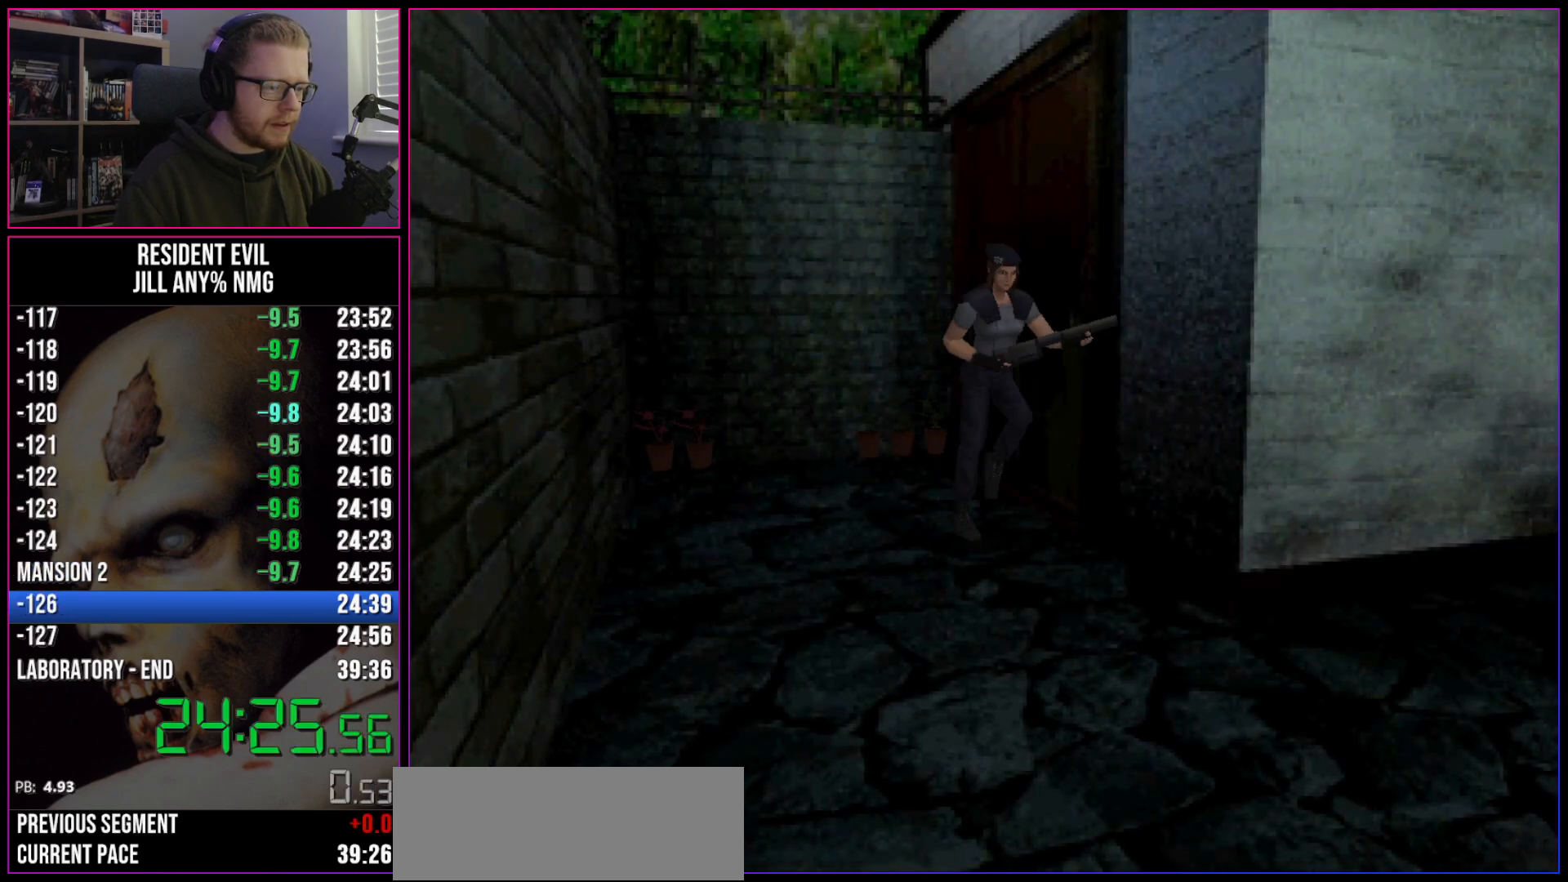
{"keys": ["run", "w"], "events": [[67, "a", "up"]]}
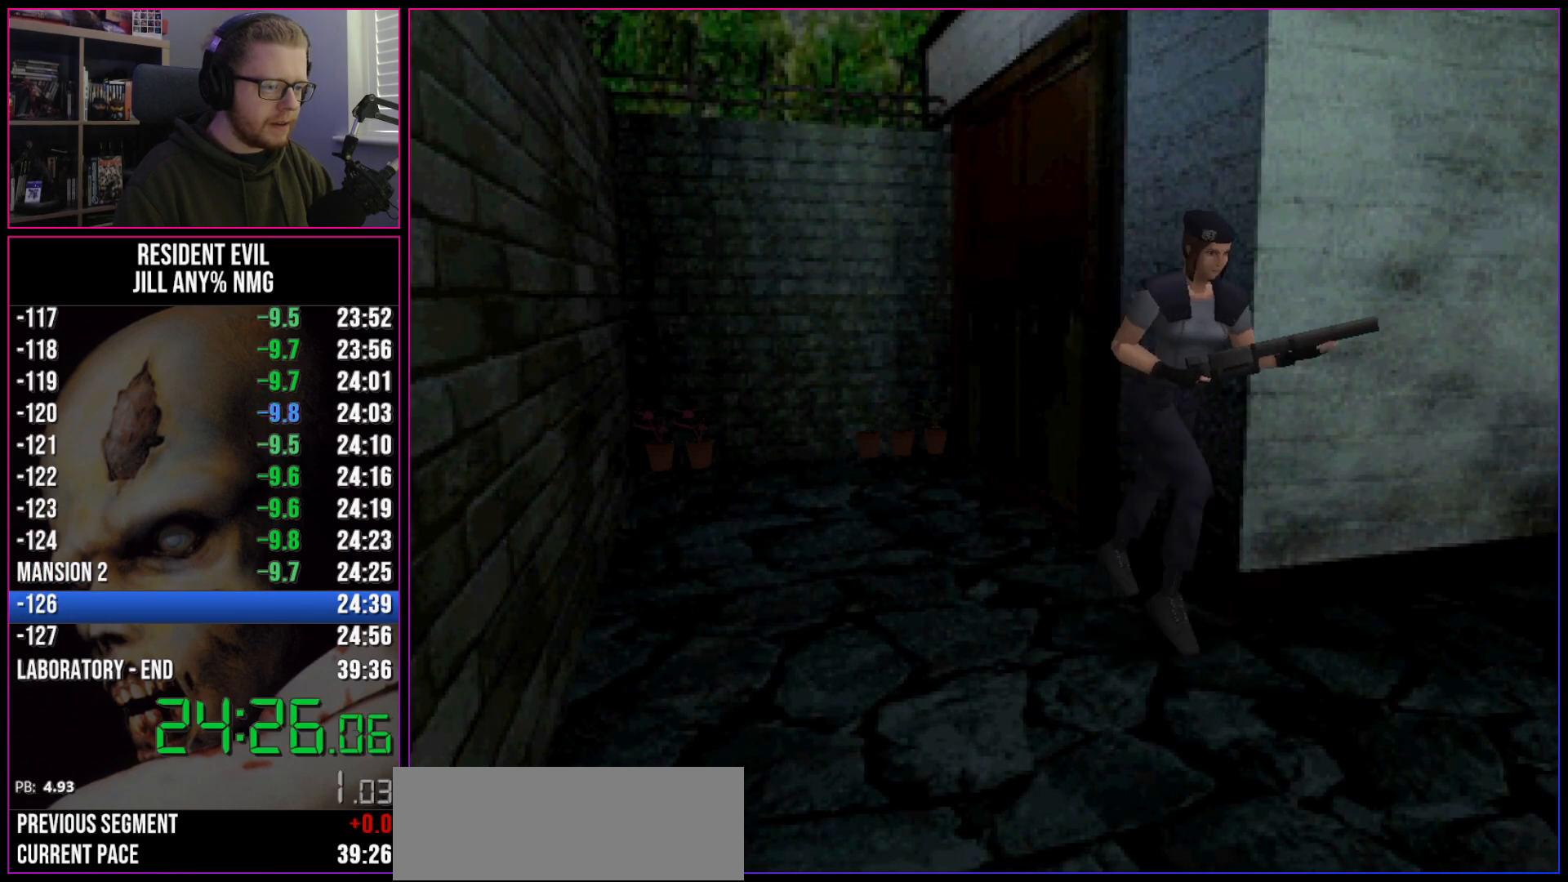
{"keys": ["d", "run", "w"], "events": [[367, "d", "down"]]}
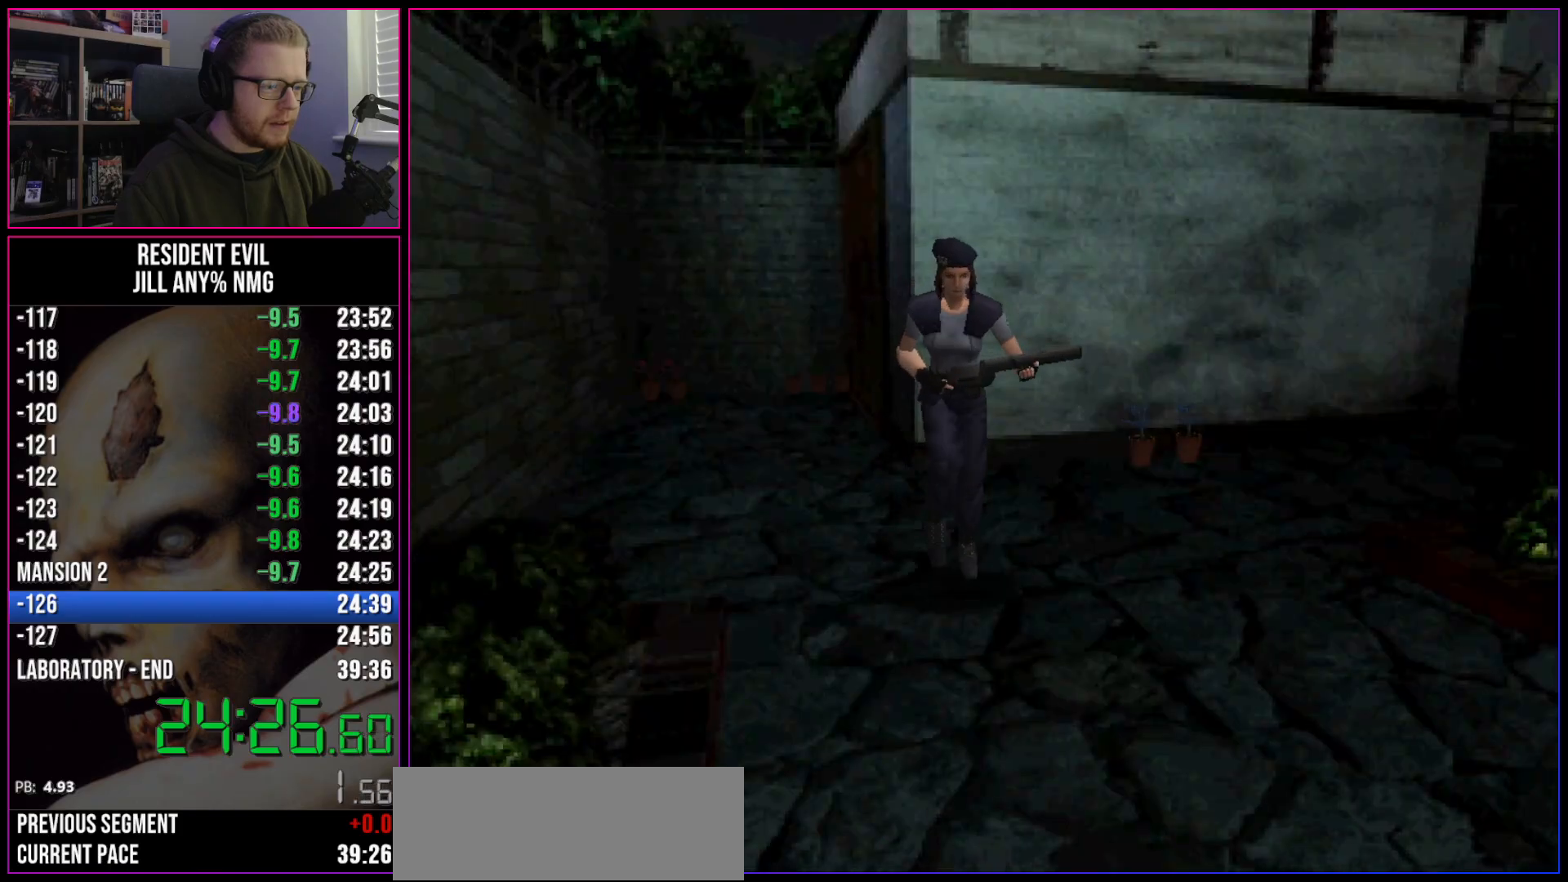
{"keys": ["run", "w"], "events": [[17, "d", "up"]]}
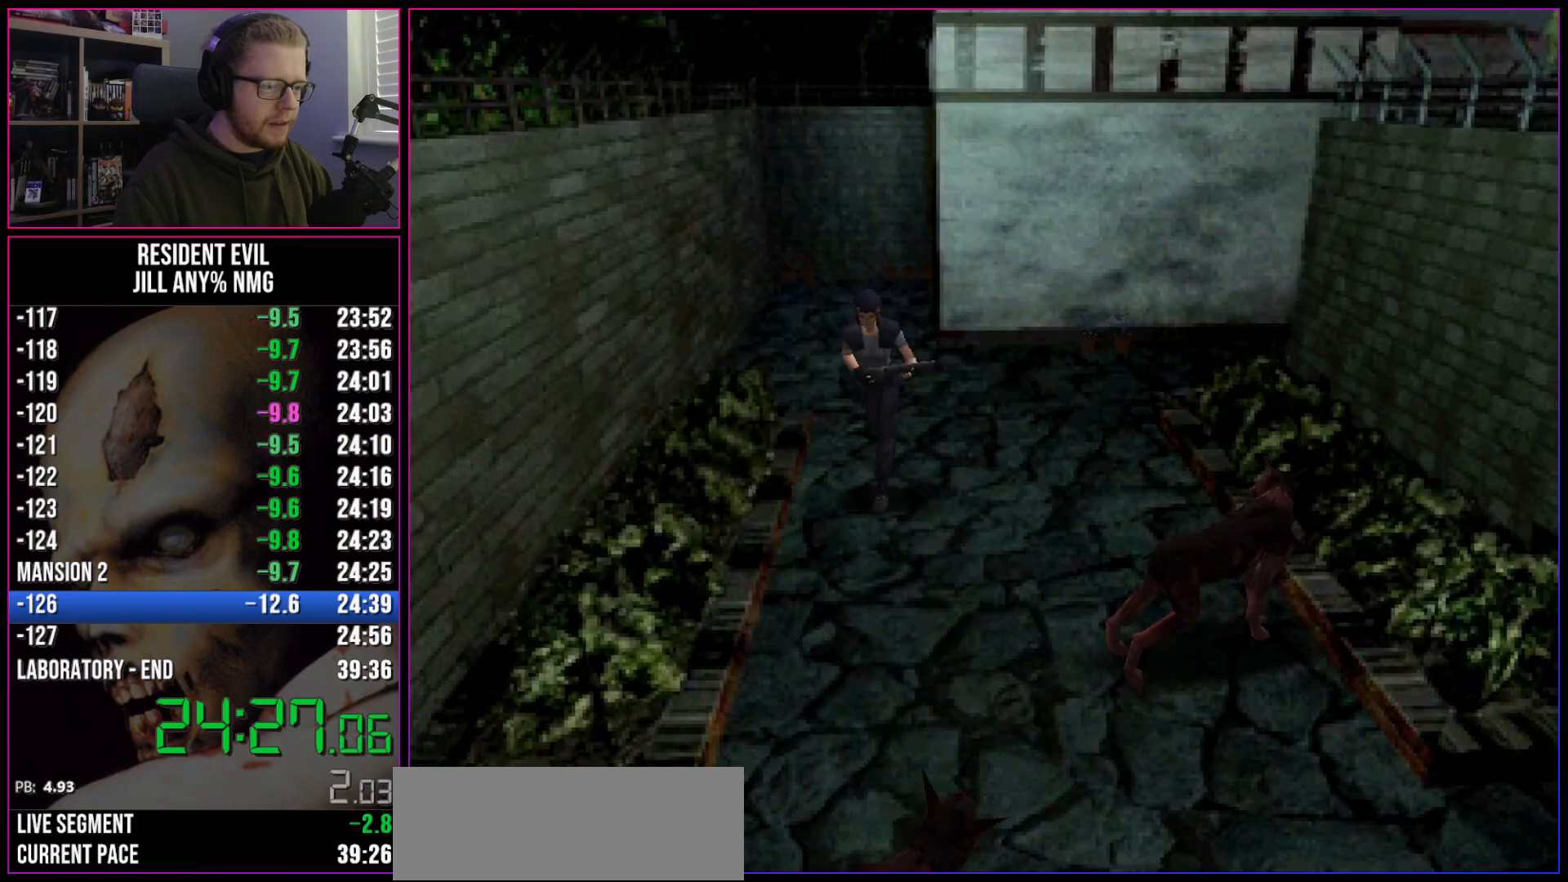
{"keys": ["run", "w"], "events": []}
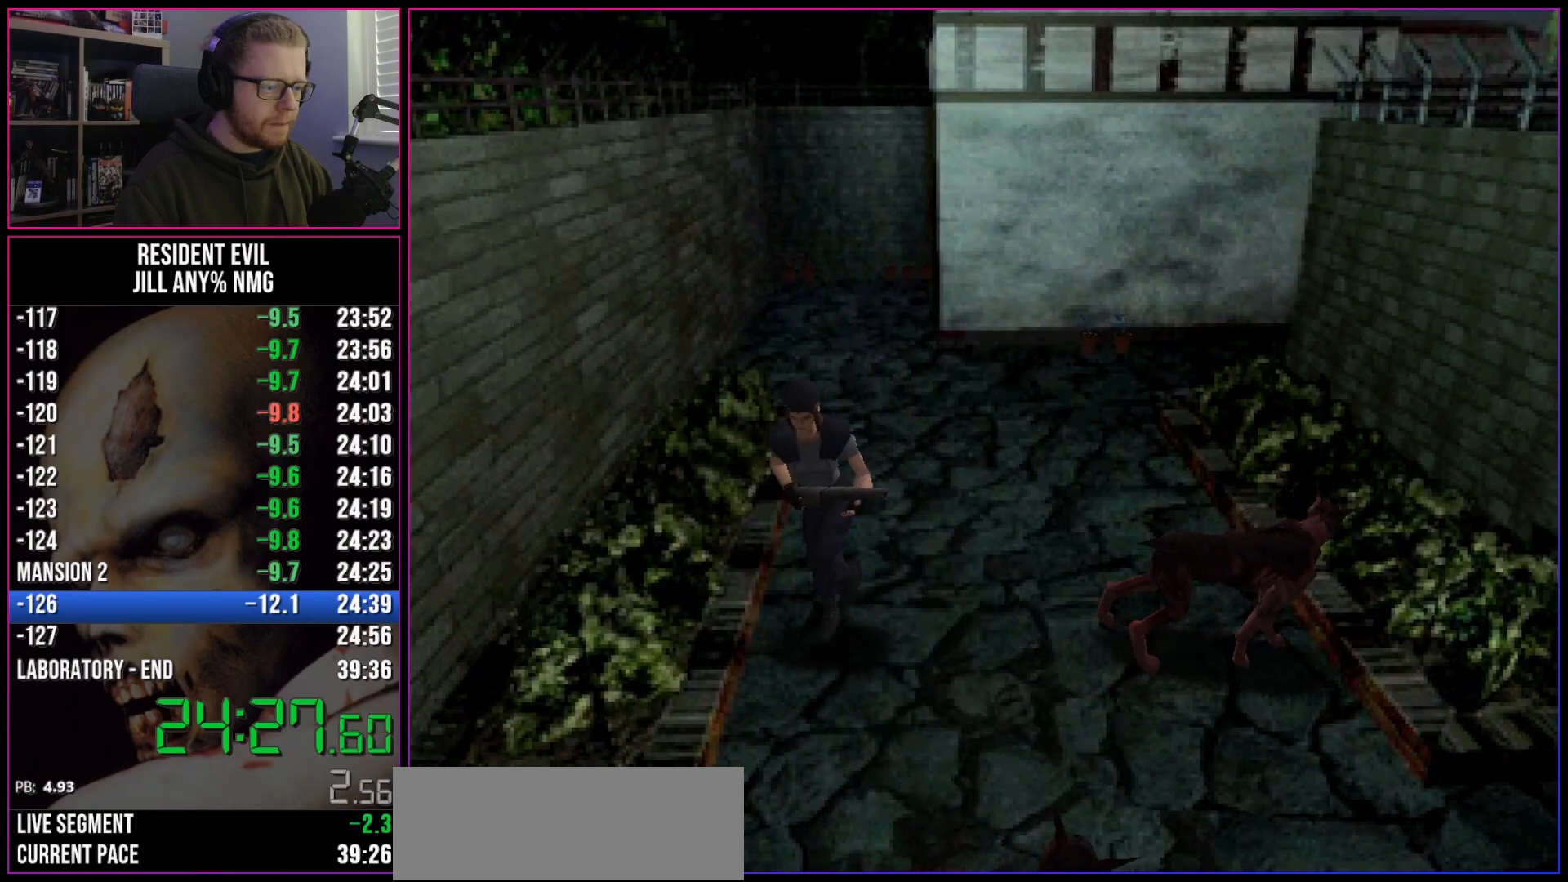
{"keys": ["d", "run", "w"], "events": [[367, "d", "down"]]}
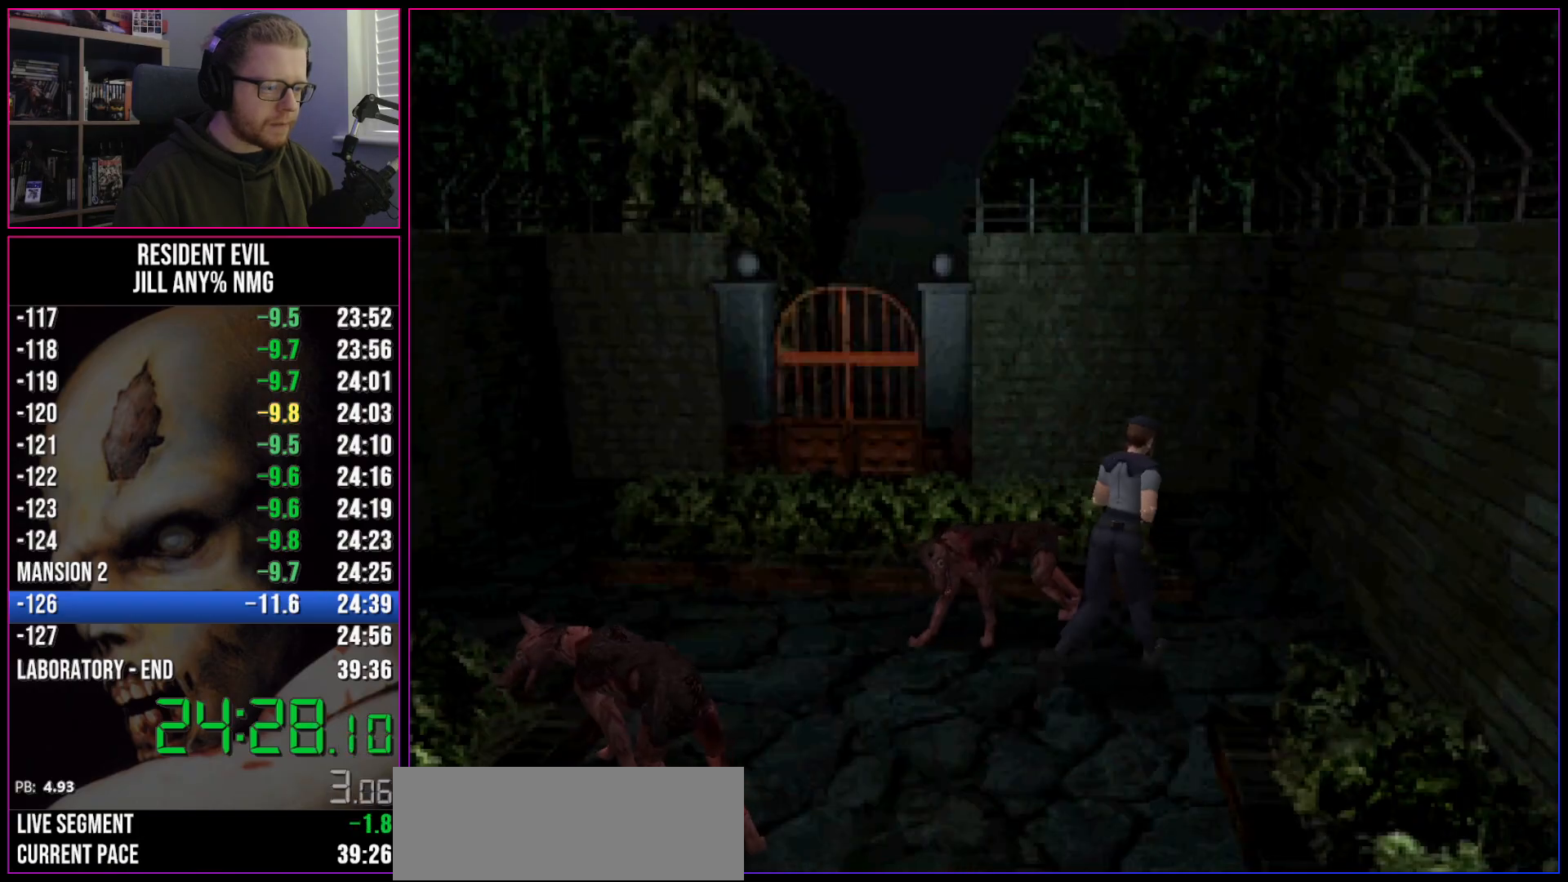
{"keys": ["a", "run", "w"], "events": [[250, "a", "down"], [250, "d", "up"]]}
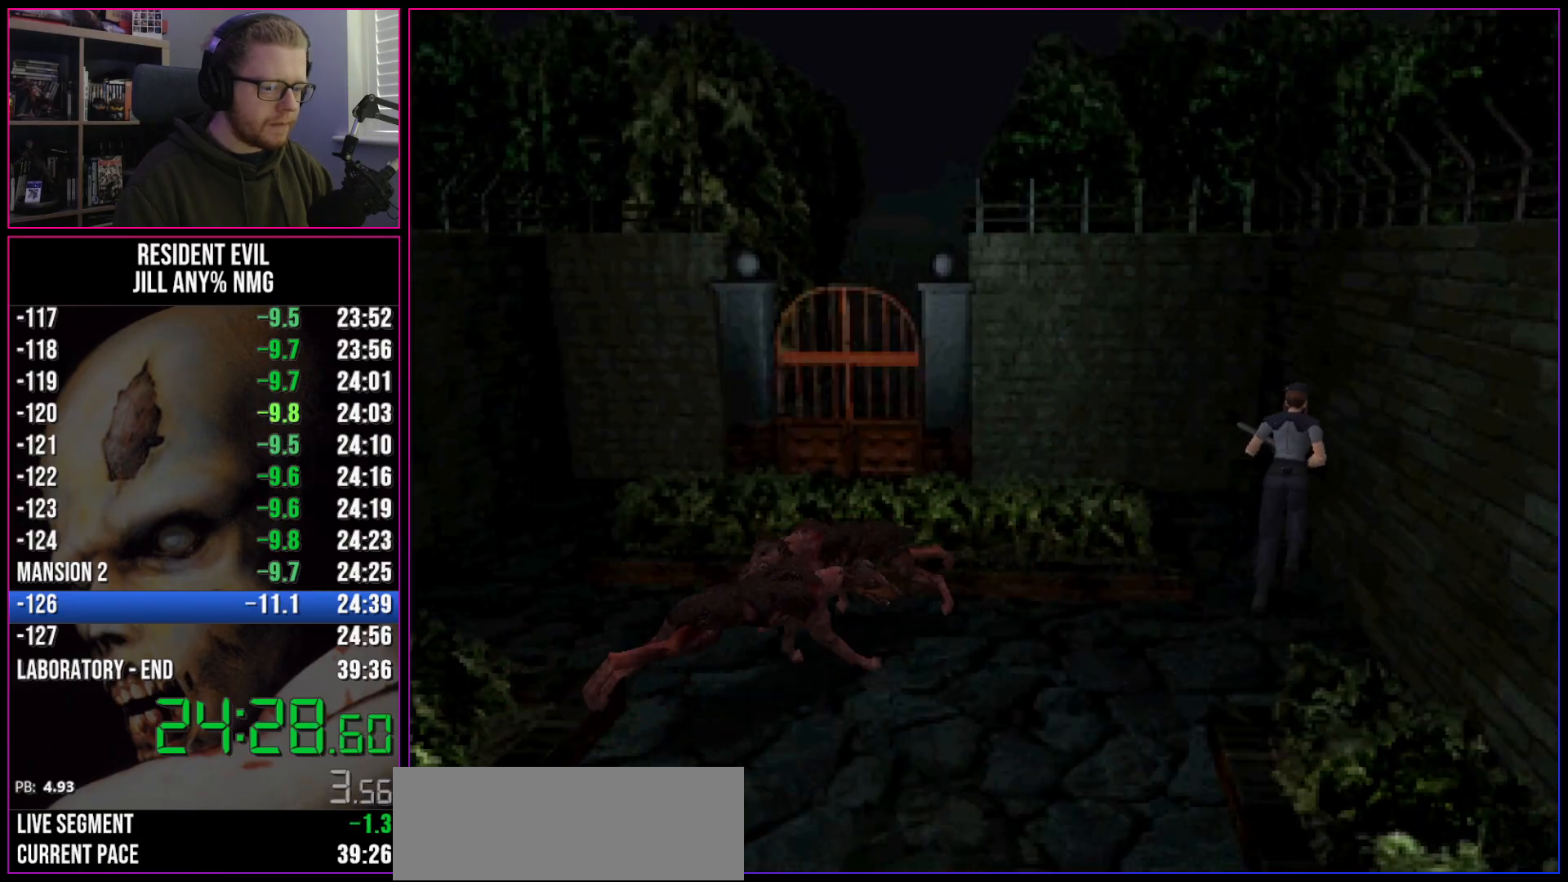
{"keys": ["a", "run", "w"], "events": []}
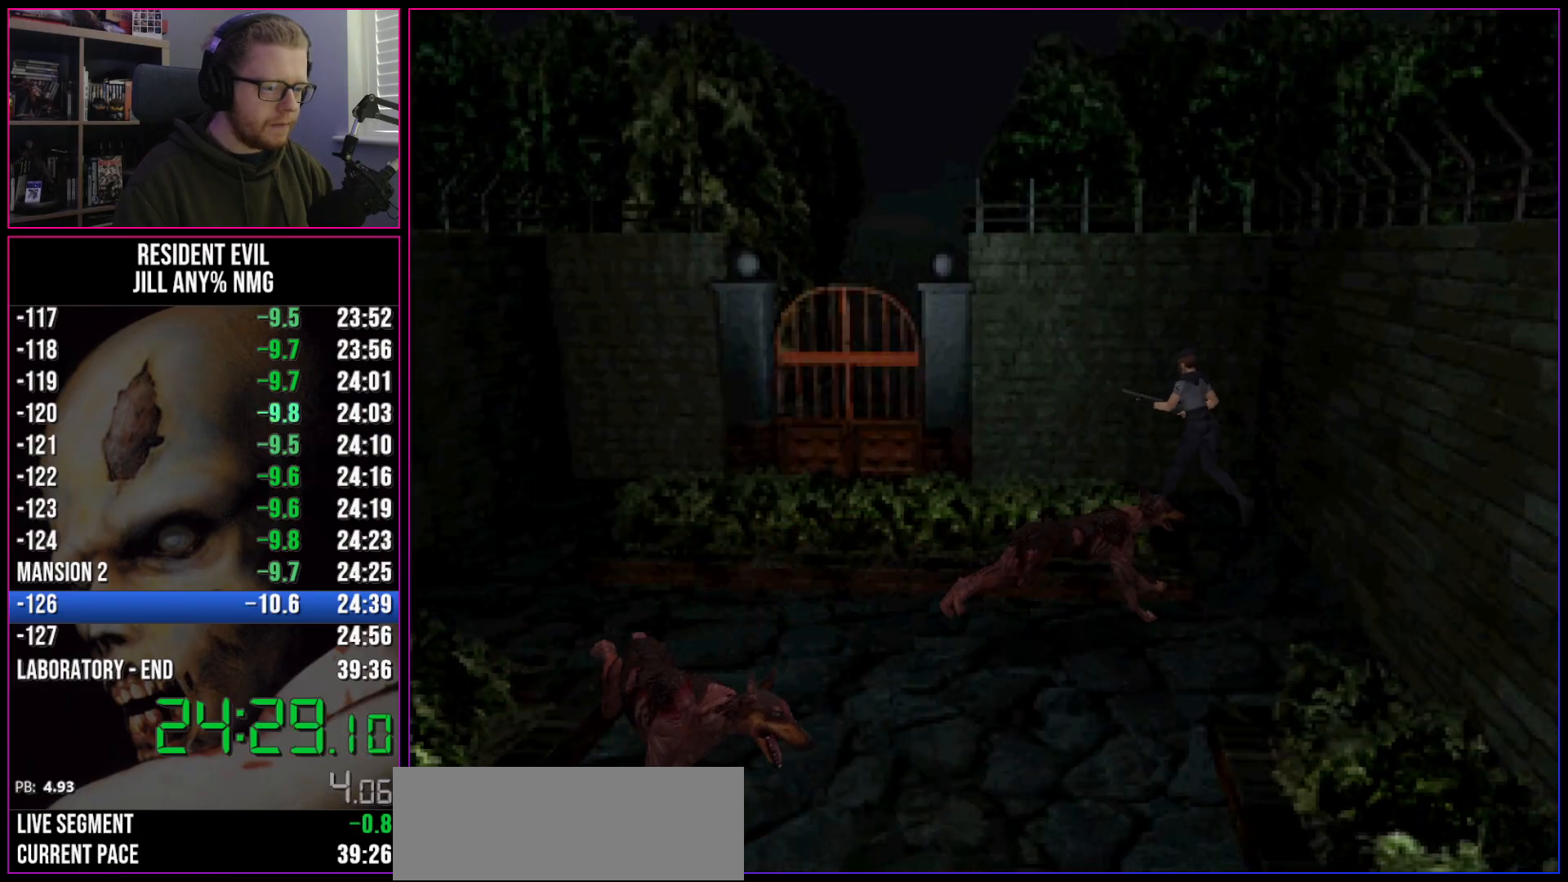
{"keys": ["run", "w"], "events": [[333, "a", "up"]]}
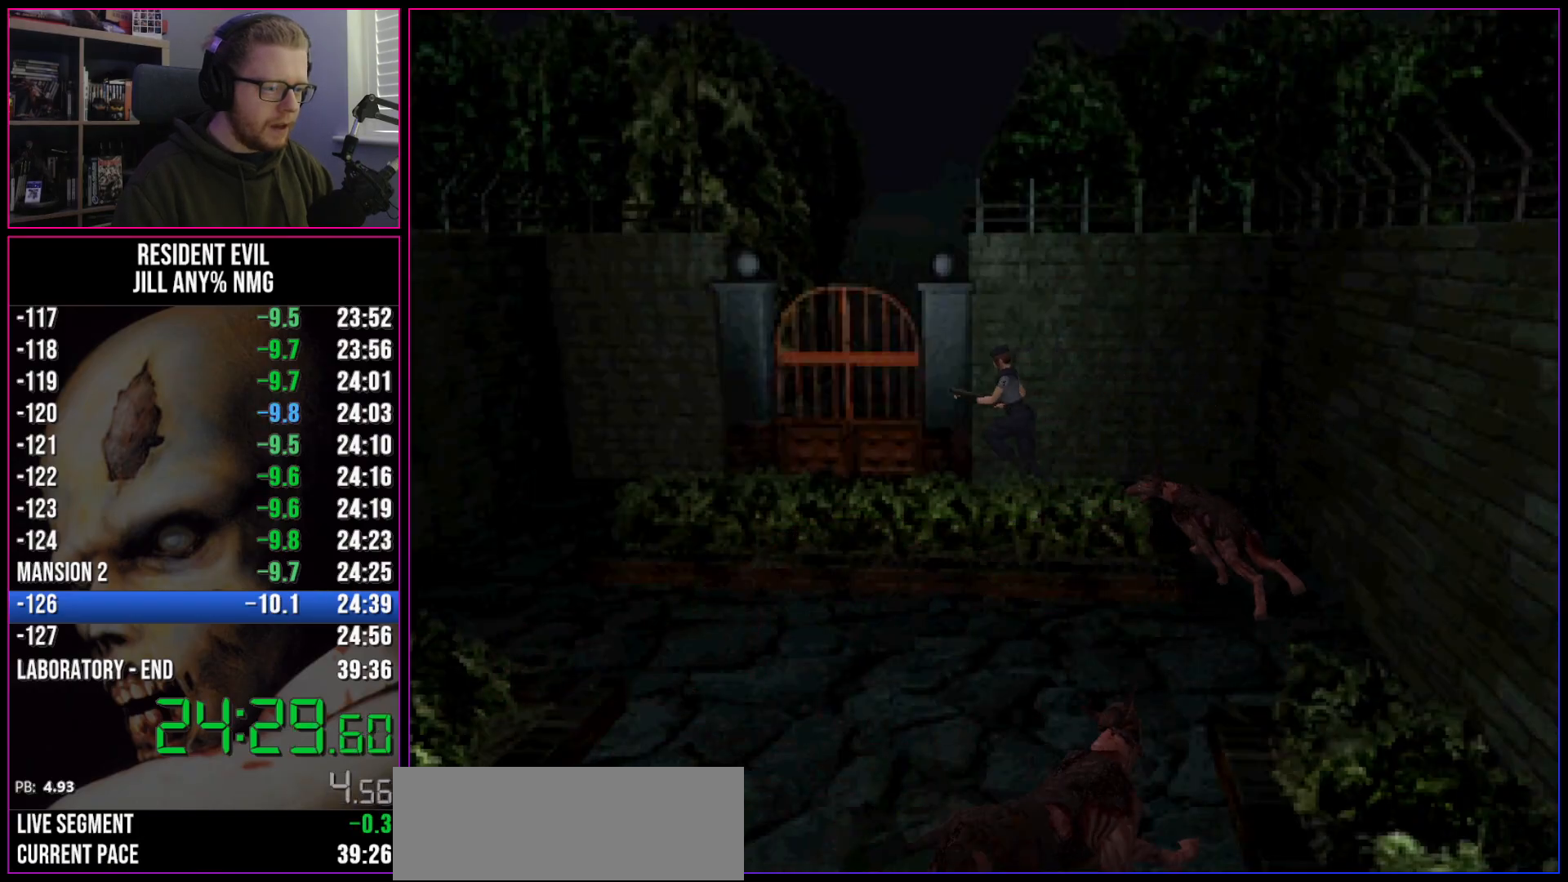
{"keys": ["act", "run", "w"], "events": [[67, "act", "down"], [100, "d", "down"], [150, "act", "up"], [200, "act", "down"], [250, "act", "up"], [300, "act", "down"], [333, "act", "up"], [383, "act", "down"], [383, "d", "up"], [433, "act", "up"], [483, "act", "down"]]}
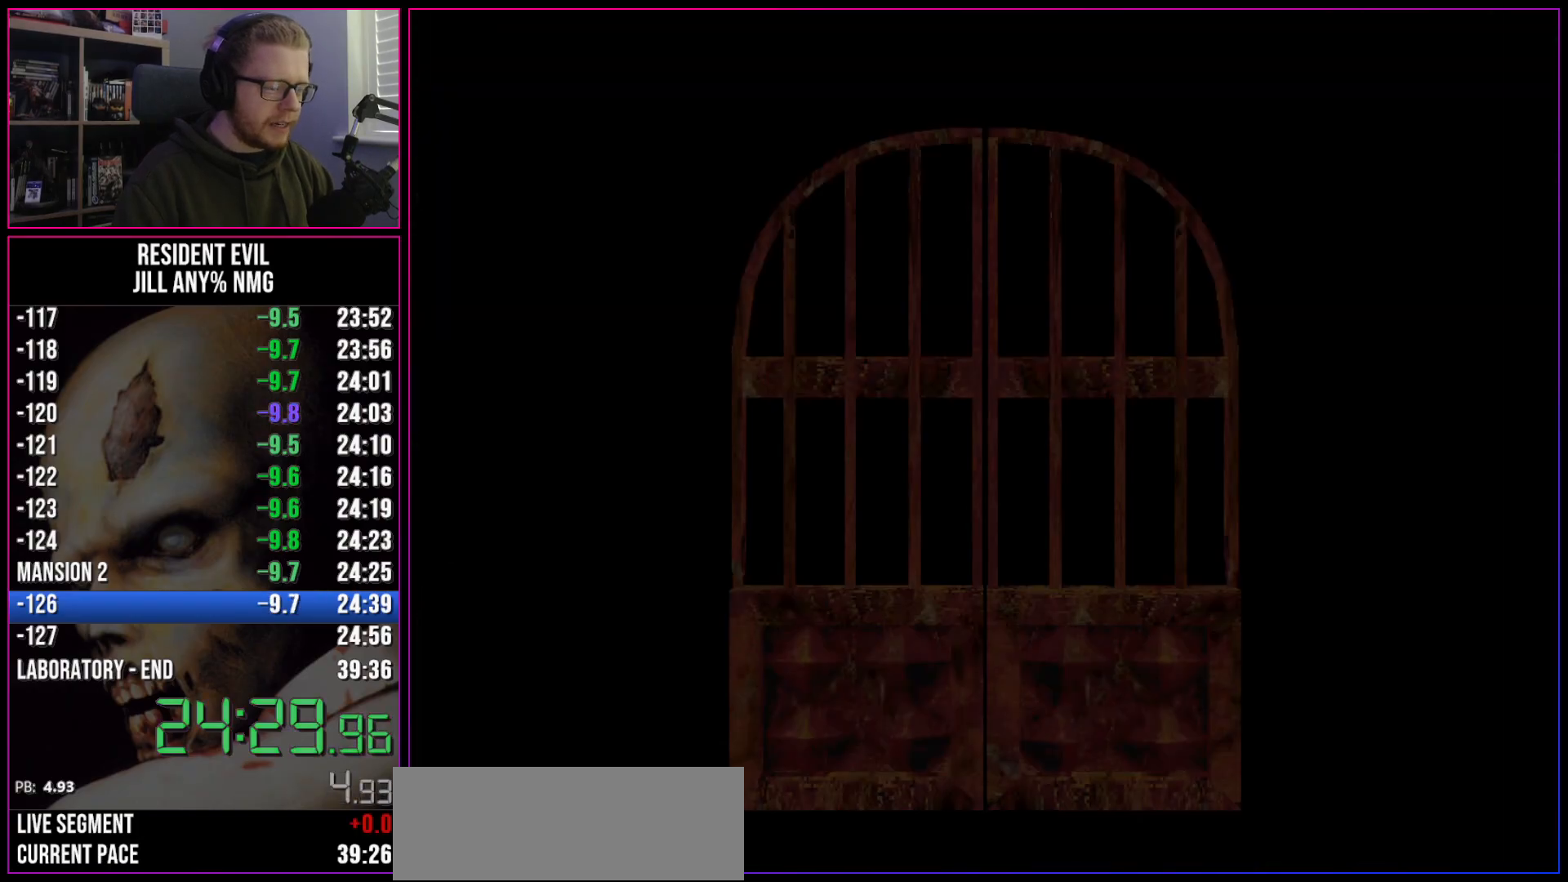
{"keys": ["run", "w"], "events": [[33, "act", "up"], [67, "act", "down"], [117, "act", "up"], [217, "act", "down"], [267, "act", "up"], [317, "act", "down"], [367, "act", "up"]]}
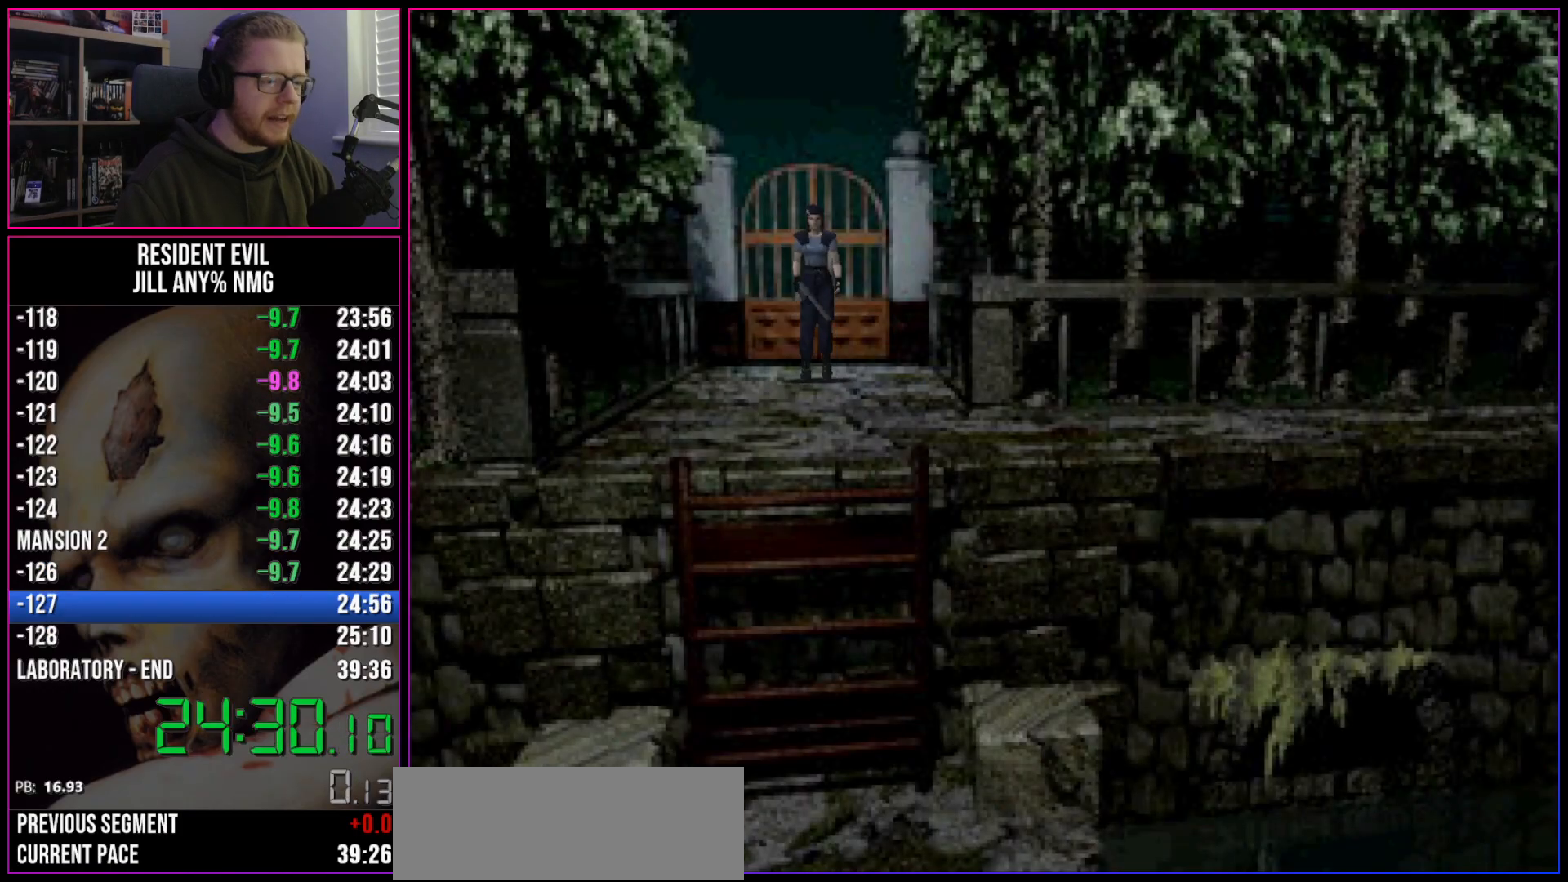
{"keys": ["run", "w"], "events": []}
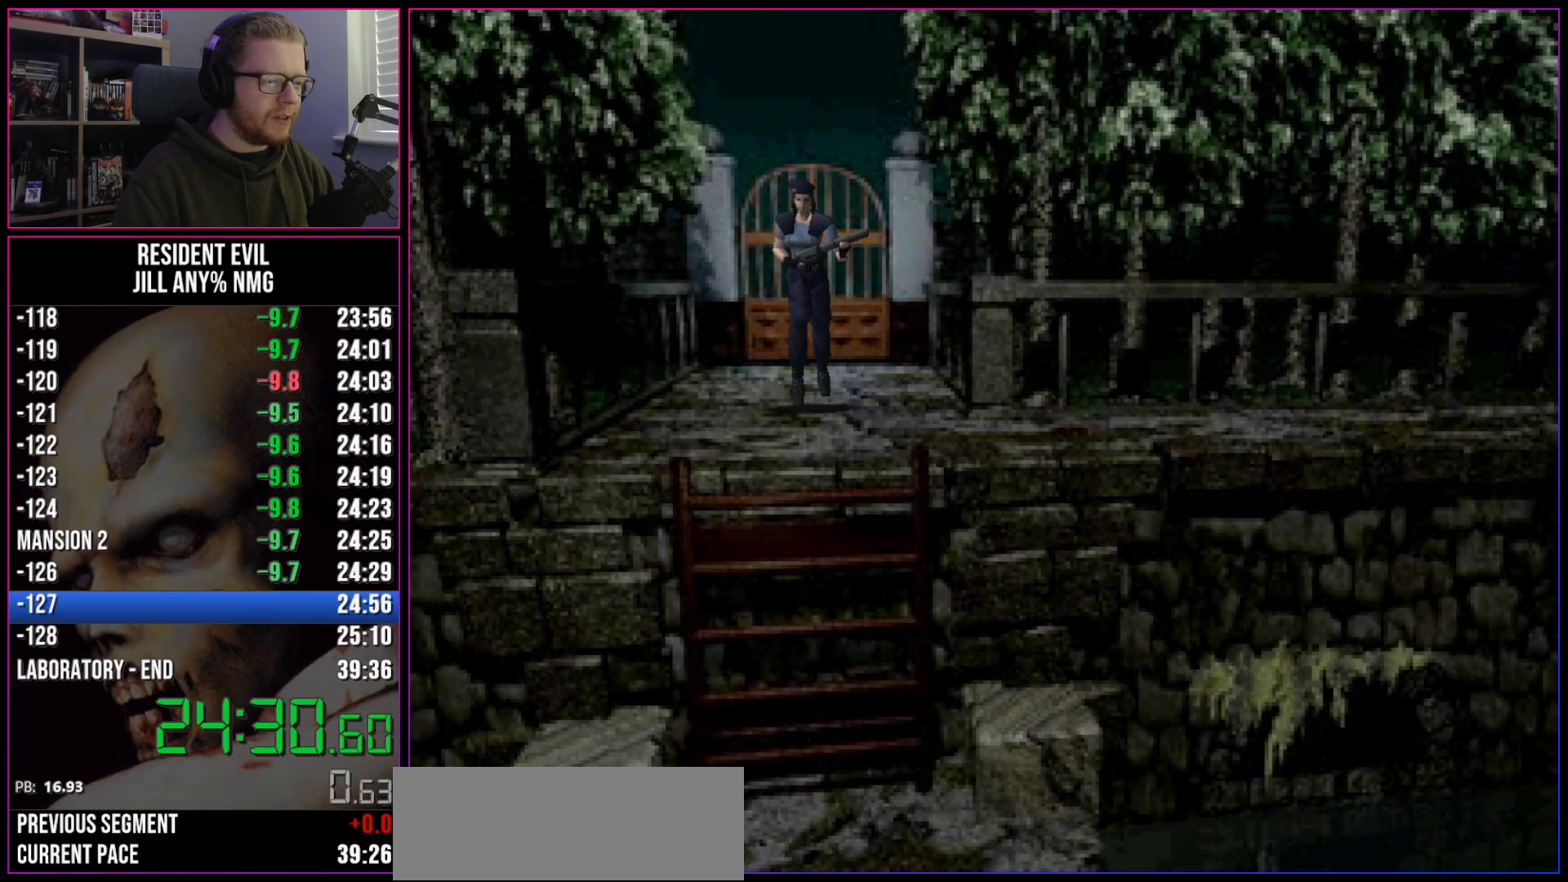
{"keys": ["act", "run", "w"], "events": [[17, "act", "down"], [50, "act", "up"], [100, "act", "down"], [150, "act", "up"], [200, "act", "down"], [250, "act", "up"], [300, "act", "down"], [333, "act", "up"], [383, "act", "down"], [433, "act", "up"], [483, "act", "down"]]}
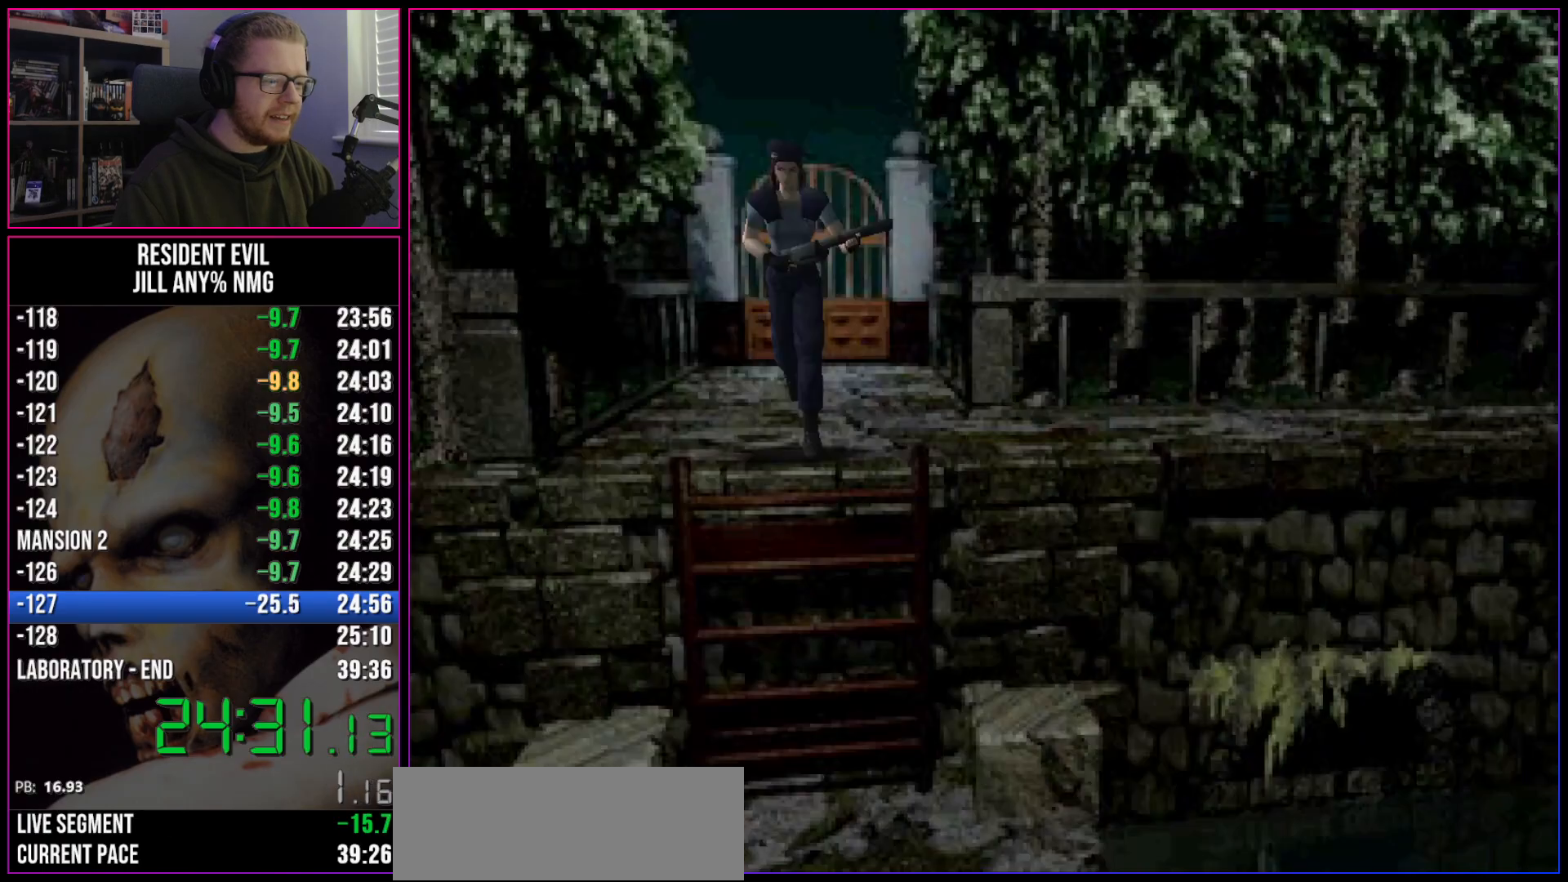
{"keys": ["run", "w"], "events": [[33, "act", "up"], [117, "act", "down"], [167, "act", "up"], [217, "act", "down"], [267, "act", "up"], [300, "act", "down"], [367, "act", "up"]]}
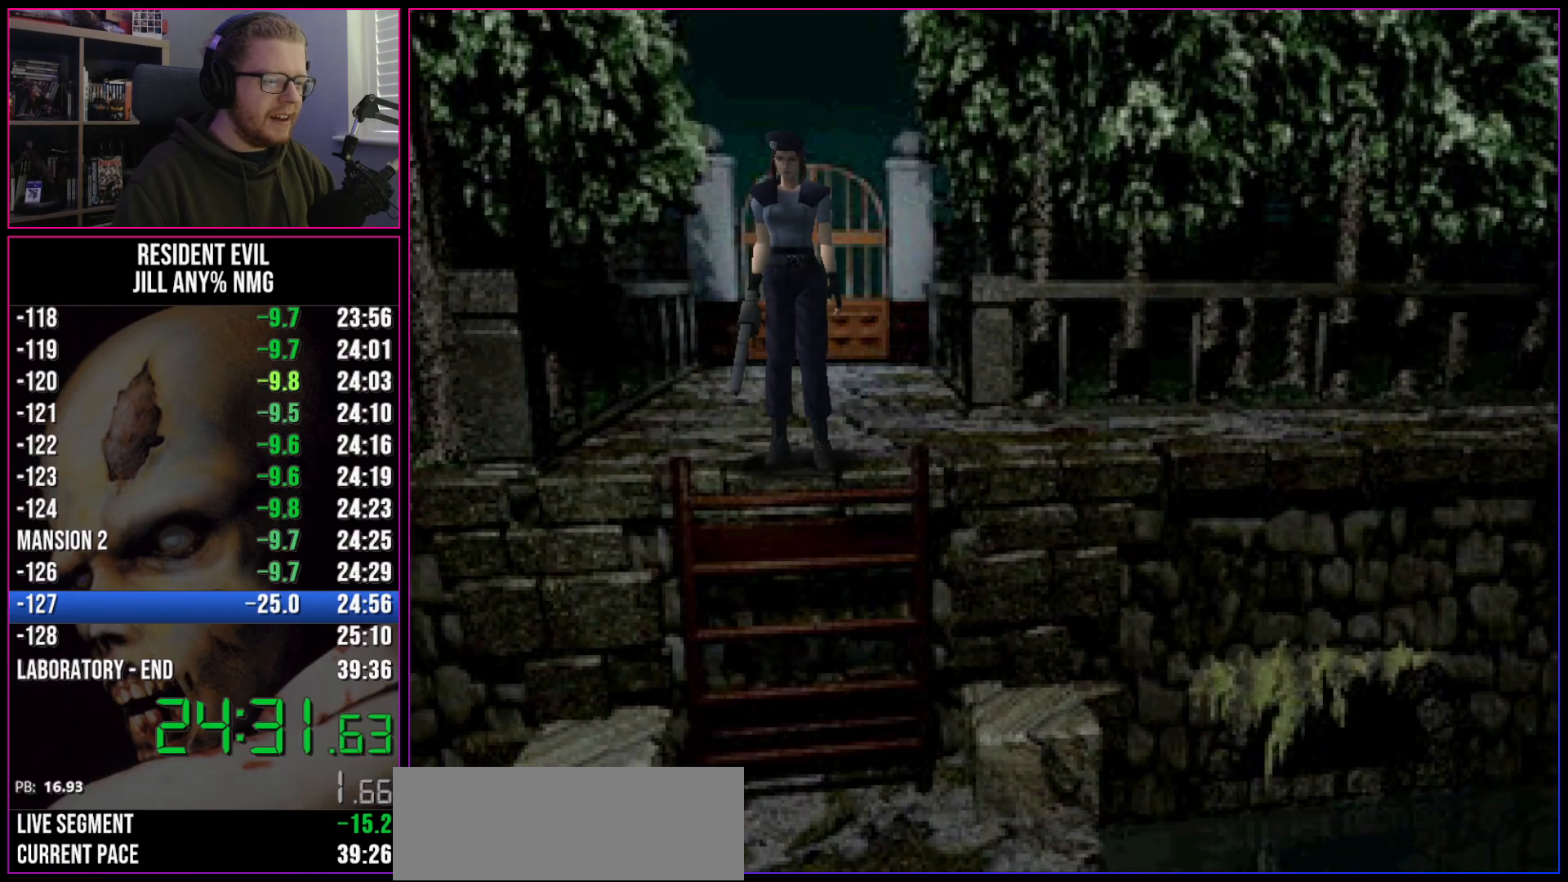
{"keys": ["run", "w"], "events": []}
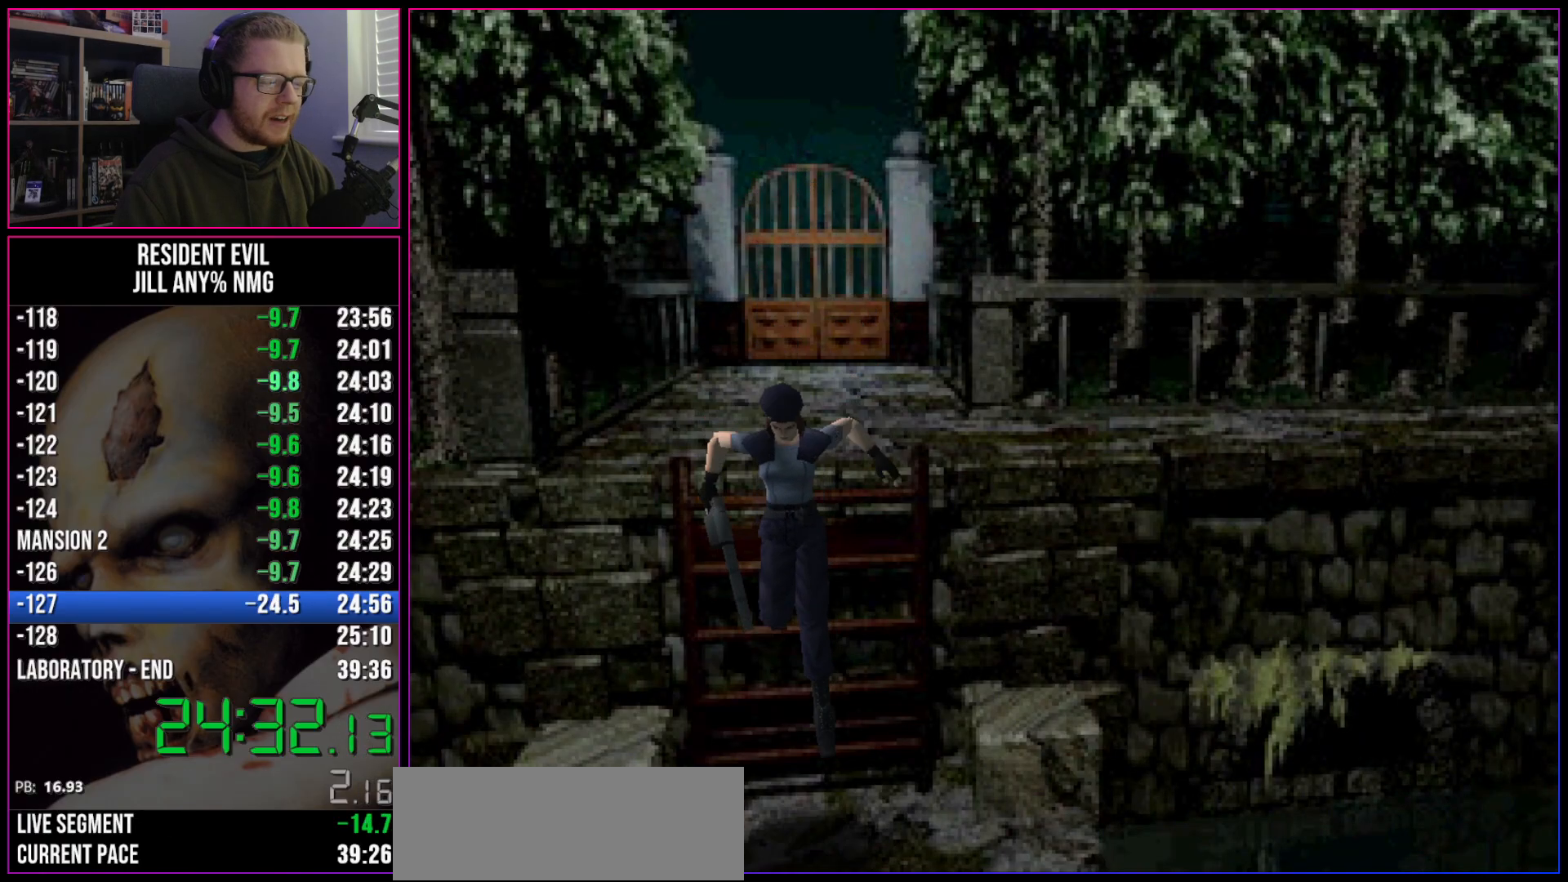
{"keys": ["run", "w"], "events": []}
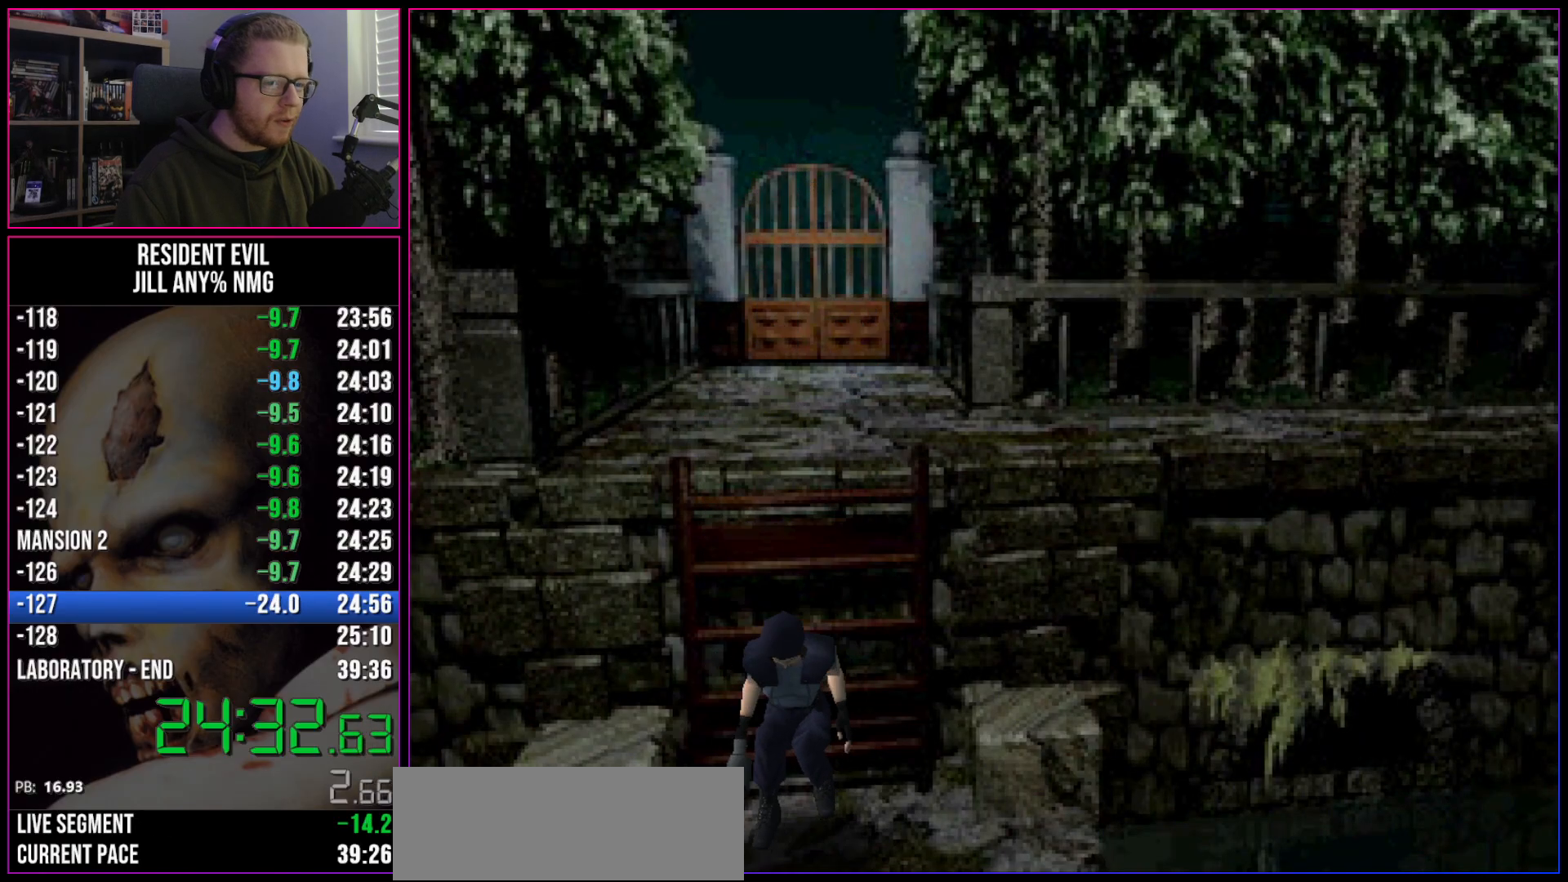
{"keys": ["run", "w"], "events": []}
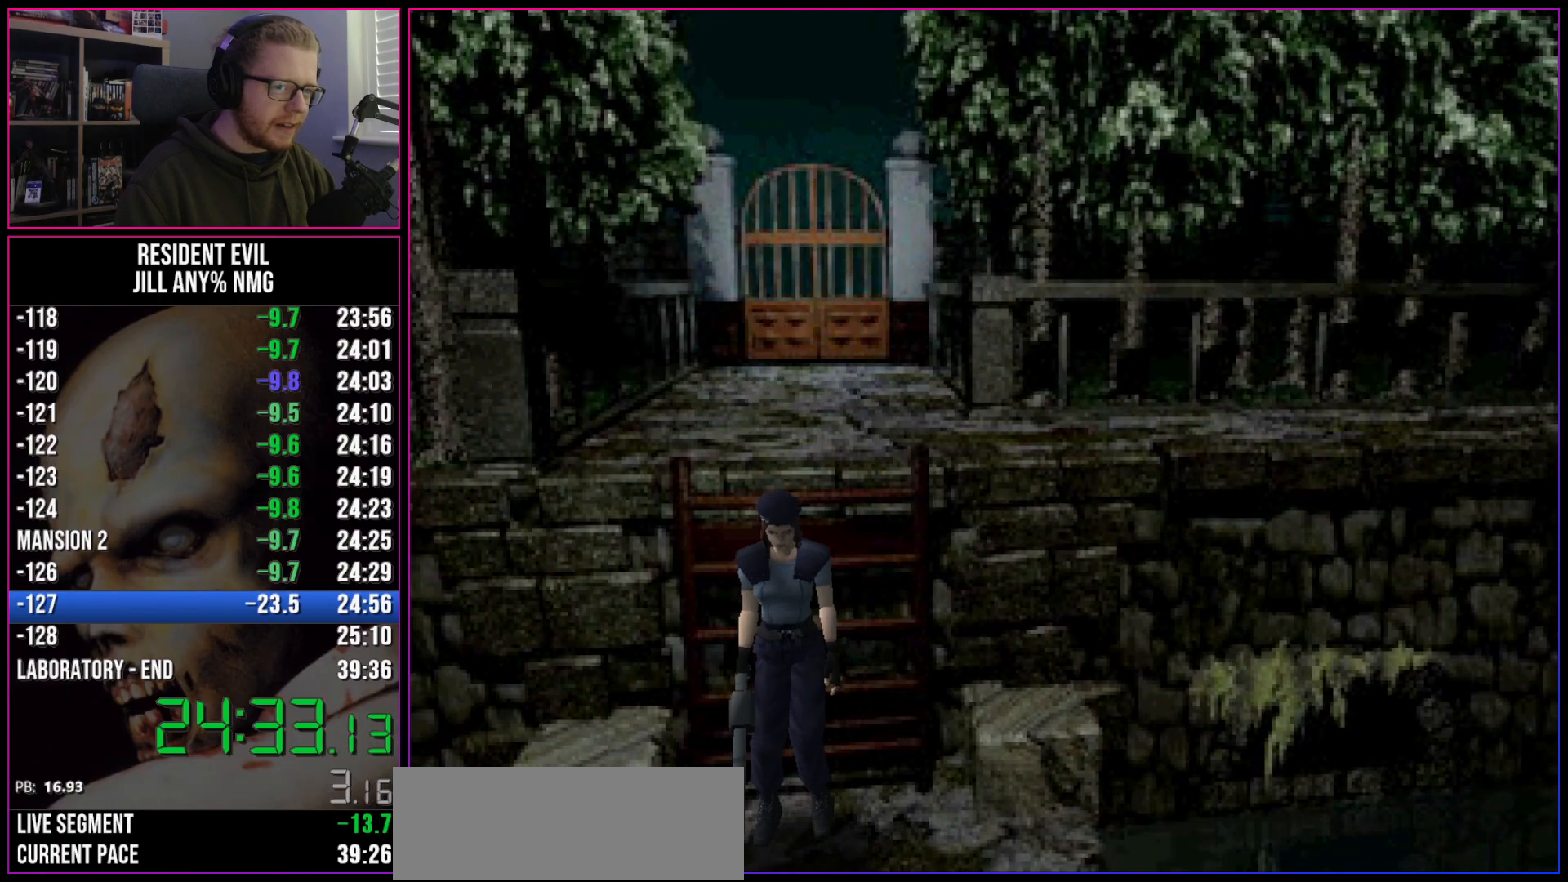
{"keys": ["run", "w"], "events": []}
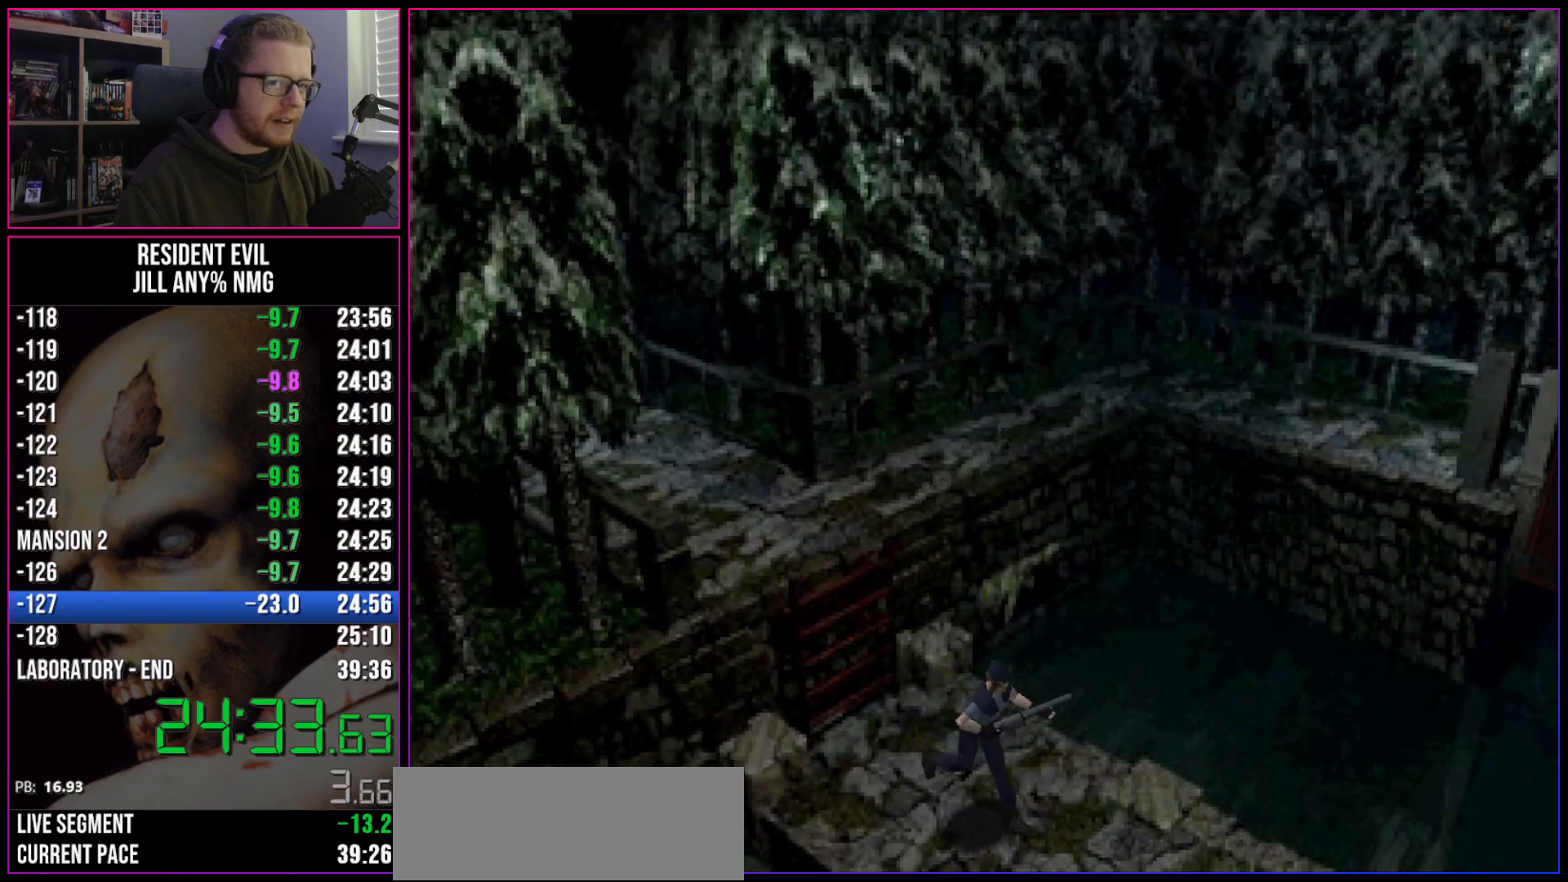
{"keys": ["run", "w"], "events": []}
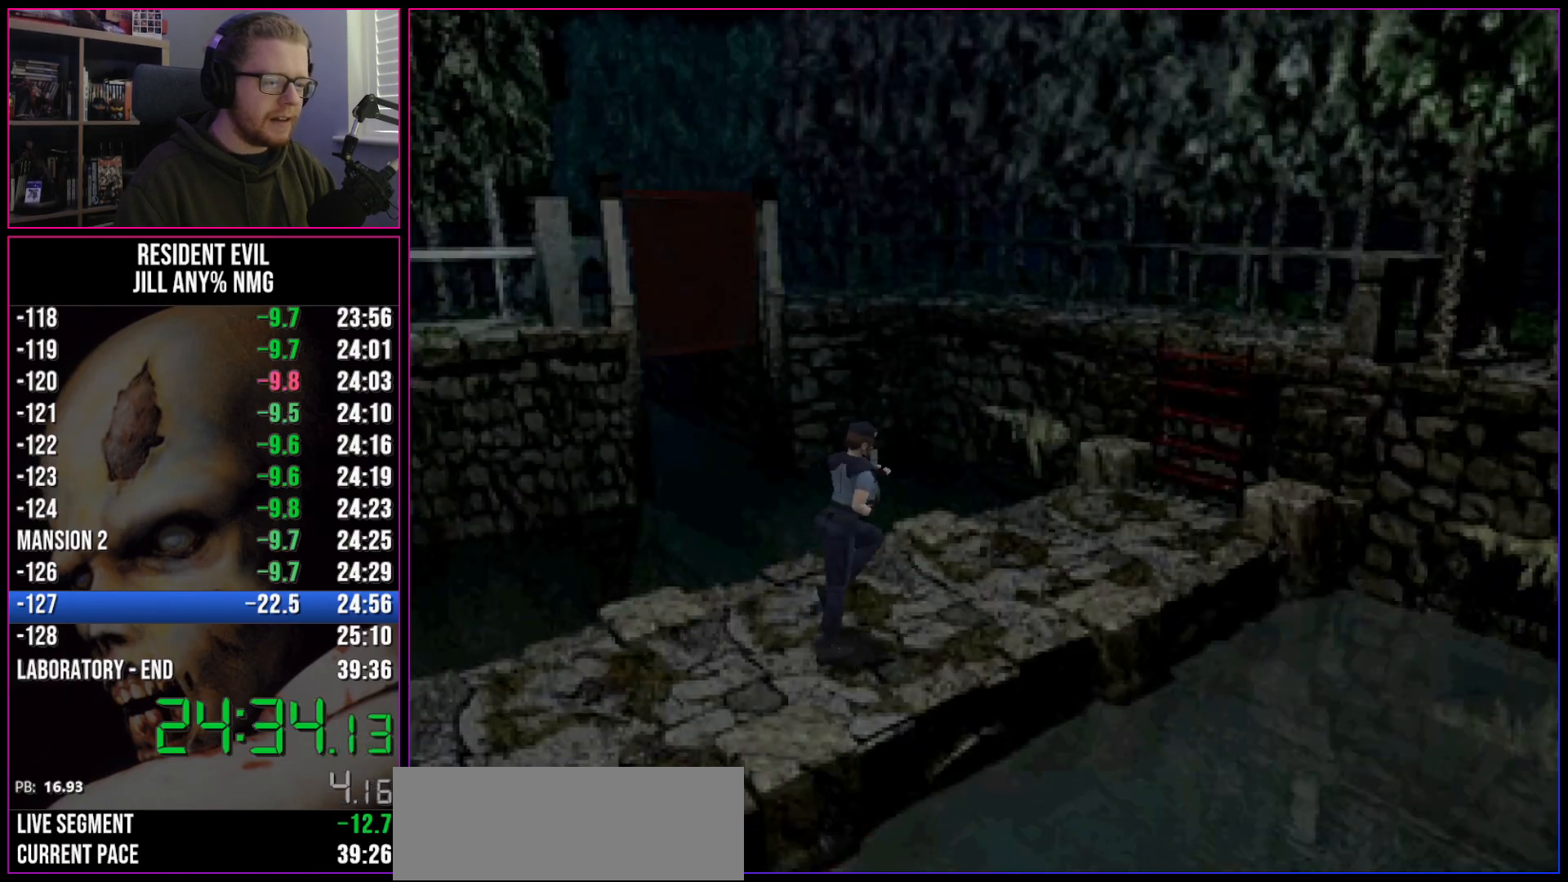
{"keys": ["run", "w"], "events": [[217, "act", "down"], [300, "act", "up"], [367, "act", "down"], [400, "act", "up"], [450, "act", "down"], [500, "act", "up"]]}
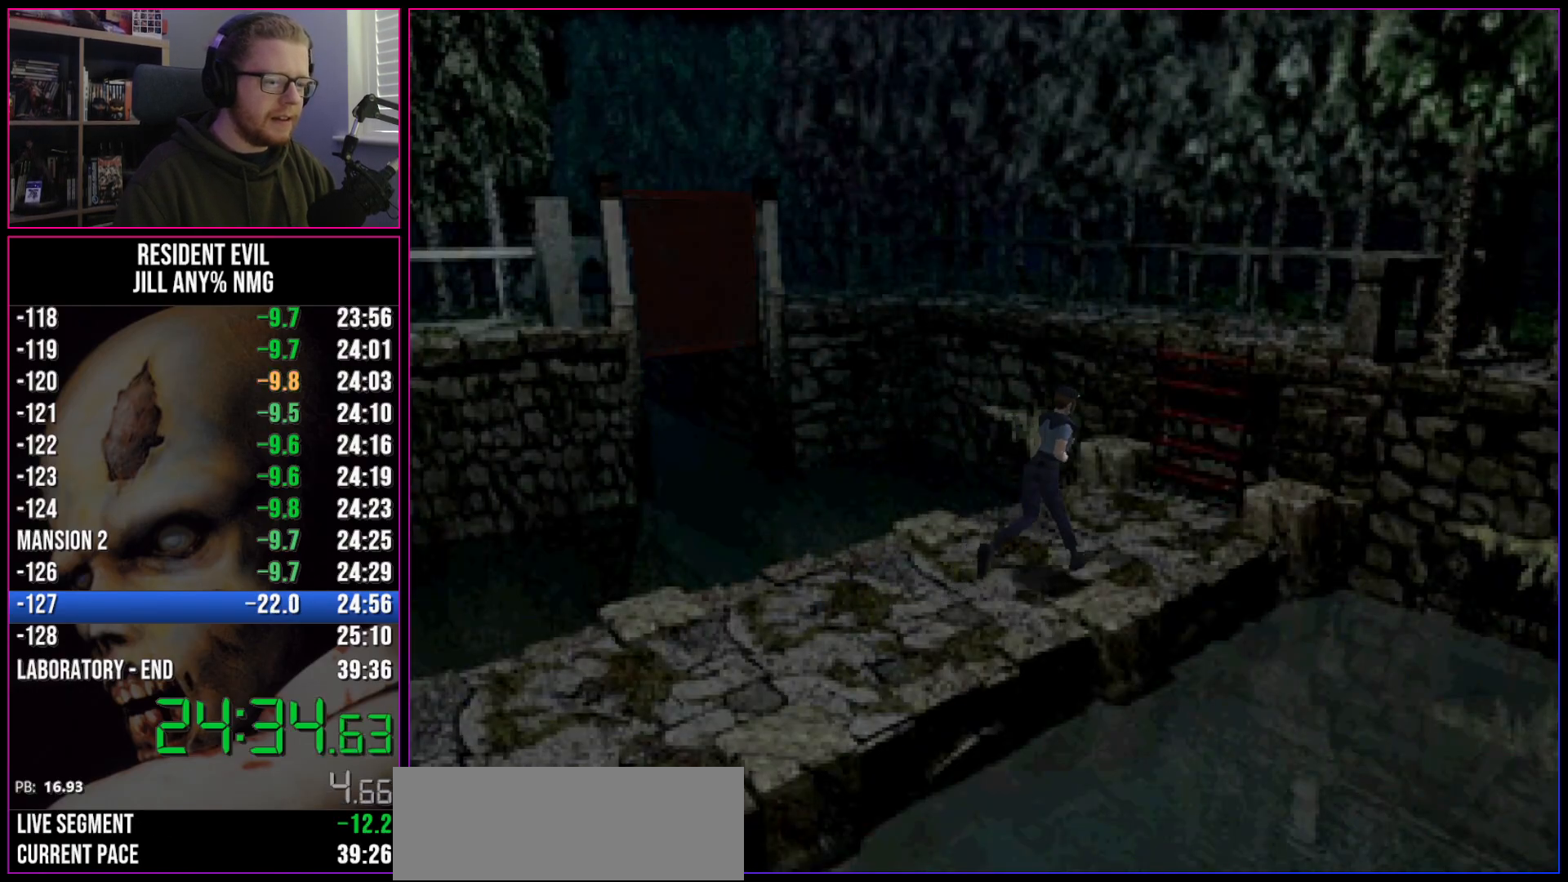
{"keys": ["act", "run", "w"], "events": [[83, "a", "down"], [133, "a", "up"], [283, "act", "down"], [333, "act", "up"], [367, "act", "down"], [417, "act", "up"], [467, "act", "down"]]}
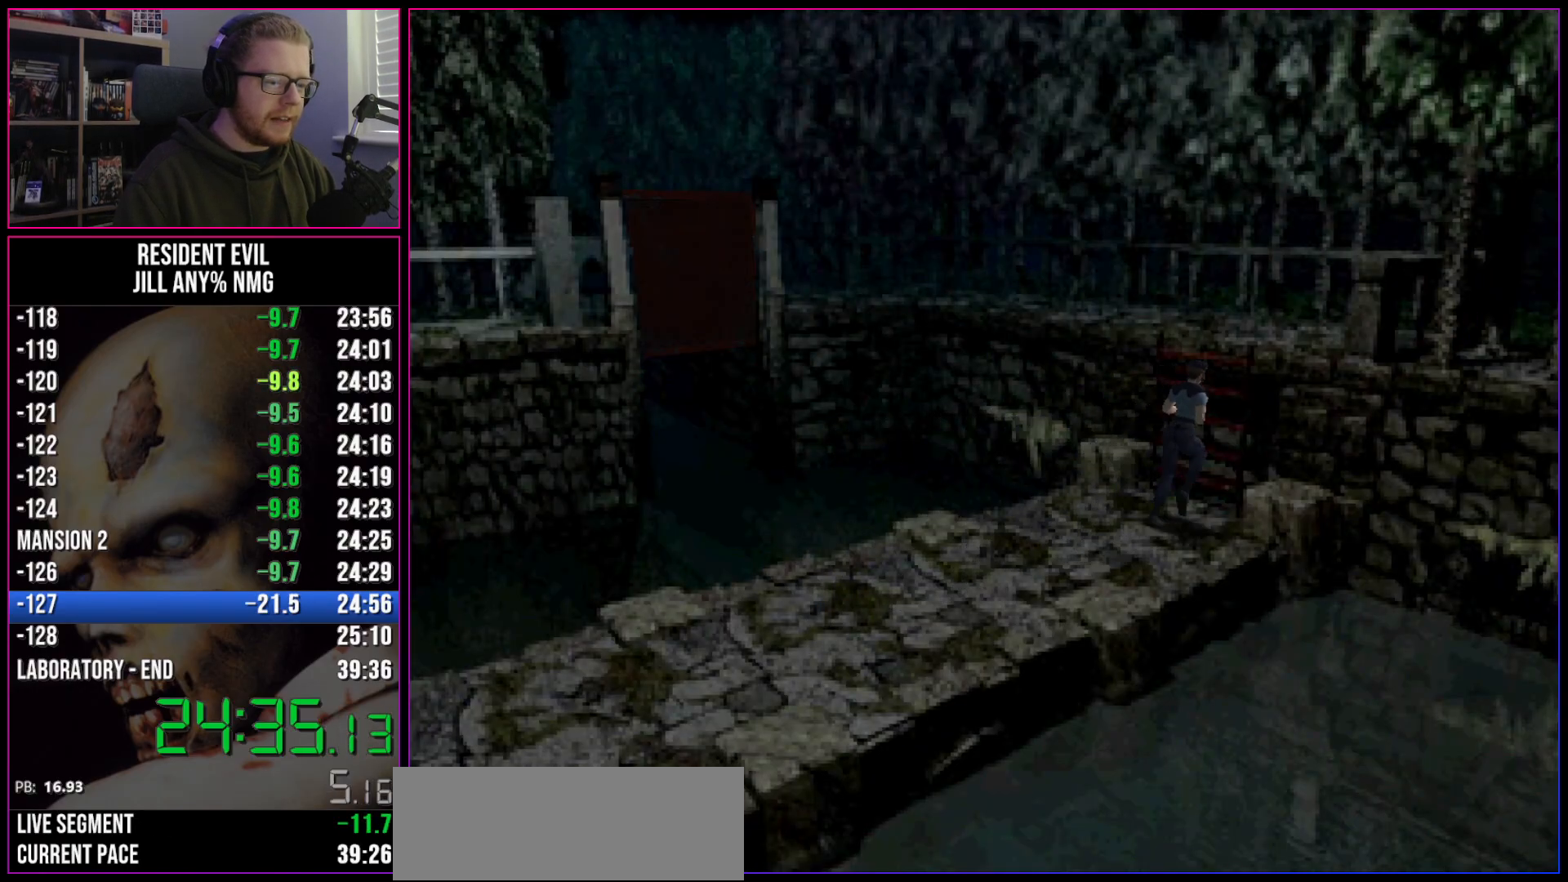
{"keys": ["a", "run"], "events": [[17, "act", "up"], [50, "act", "down"], [100, "act", "up"], [150, "act", "down"], [200, "a", "down"], [200, "act", "up"], [250, "w", "up"]]}
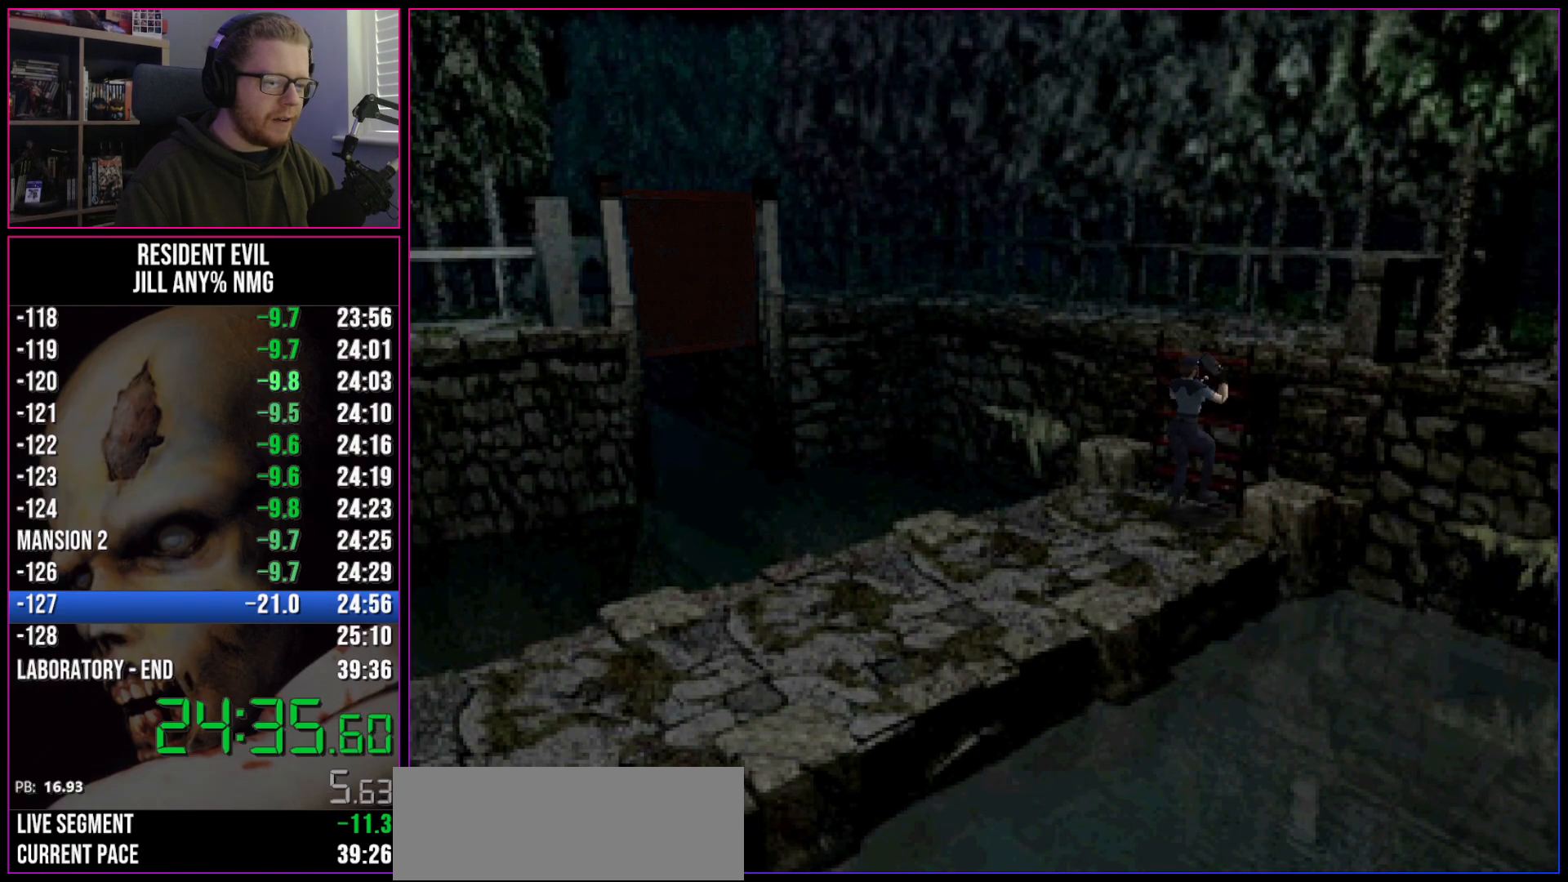
{"keys": ["a", "run"], "events": []}
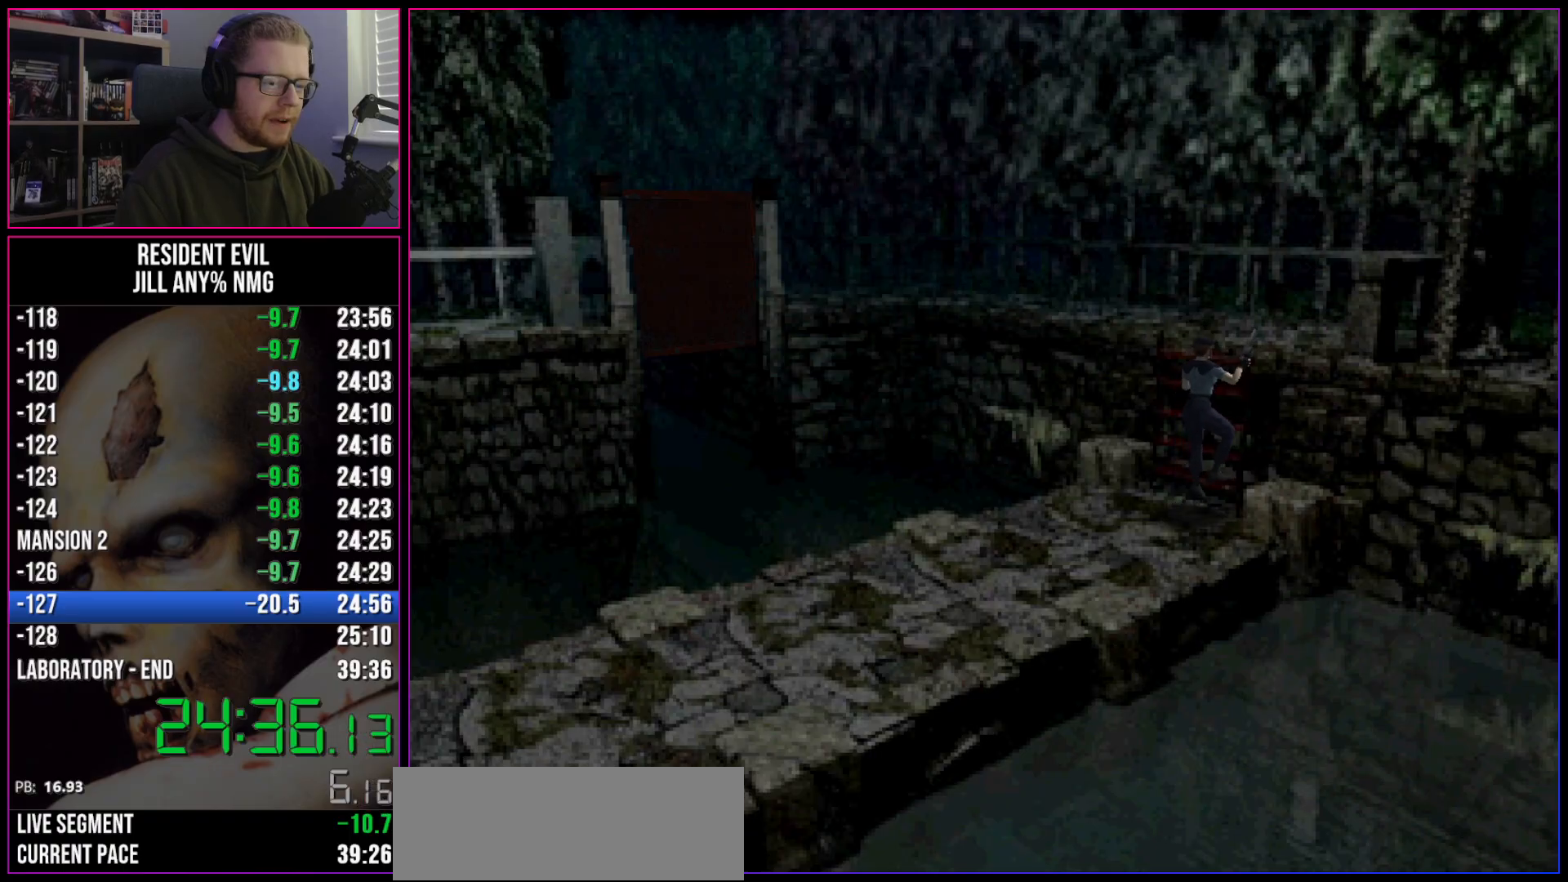
{"keys": ["a", "run"], "events": []}
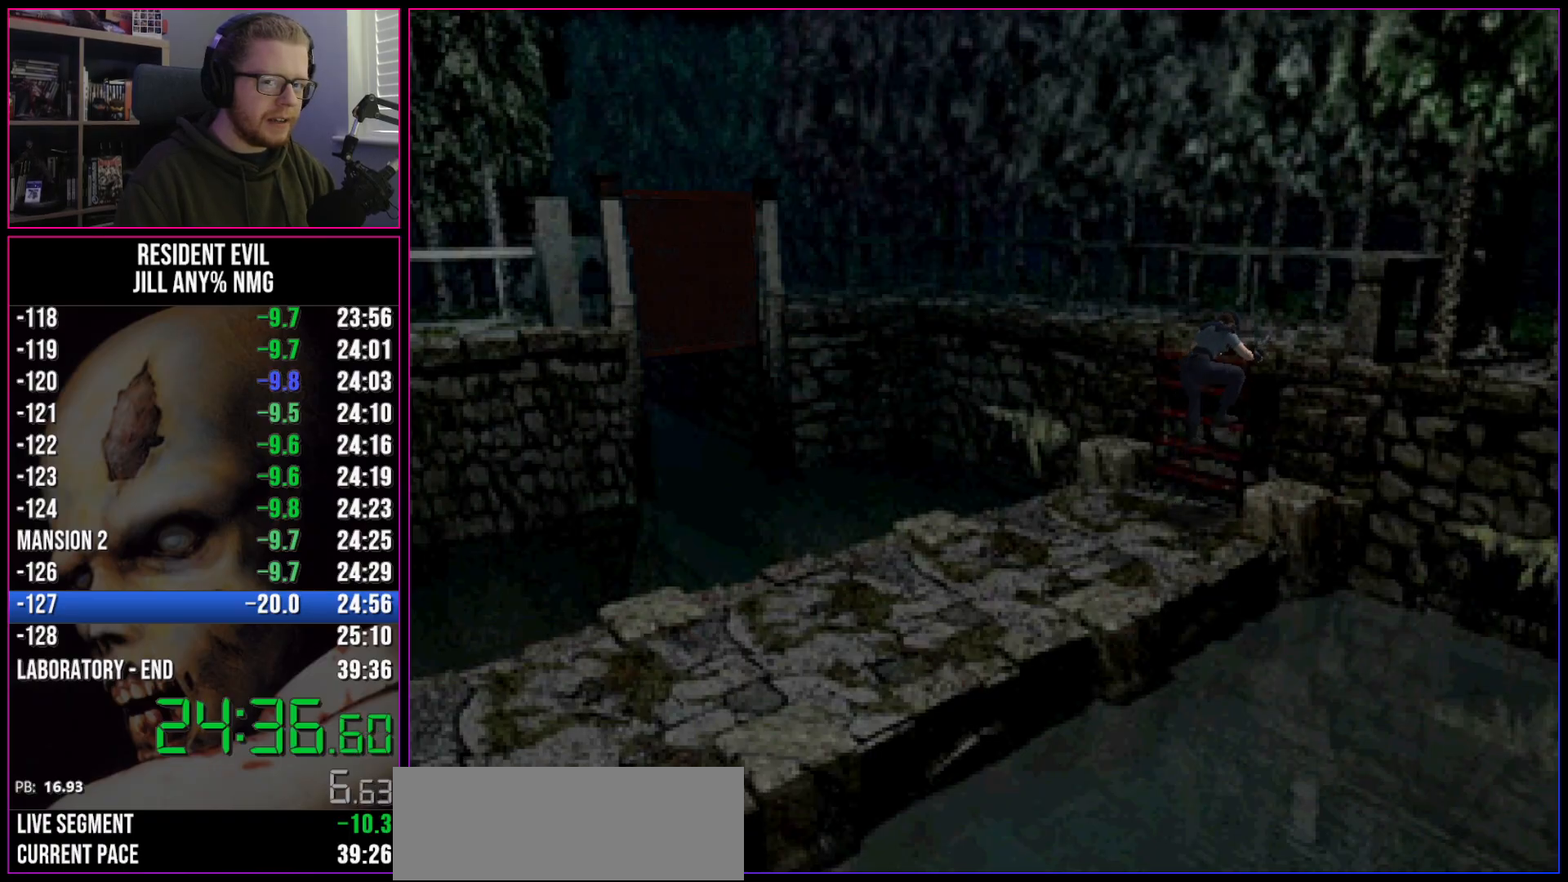
{"keys": ["a", "run"], "events": []}